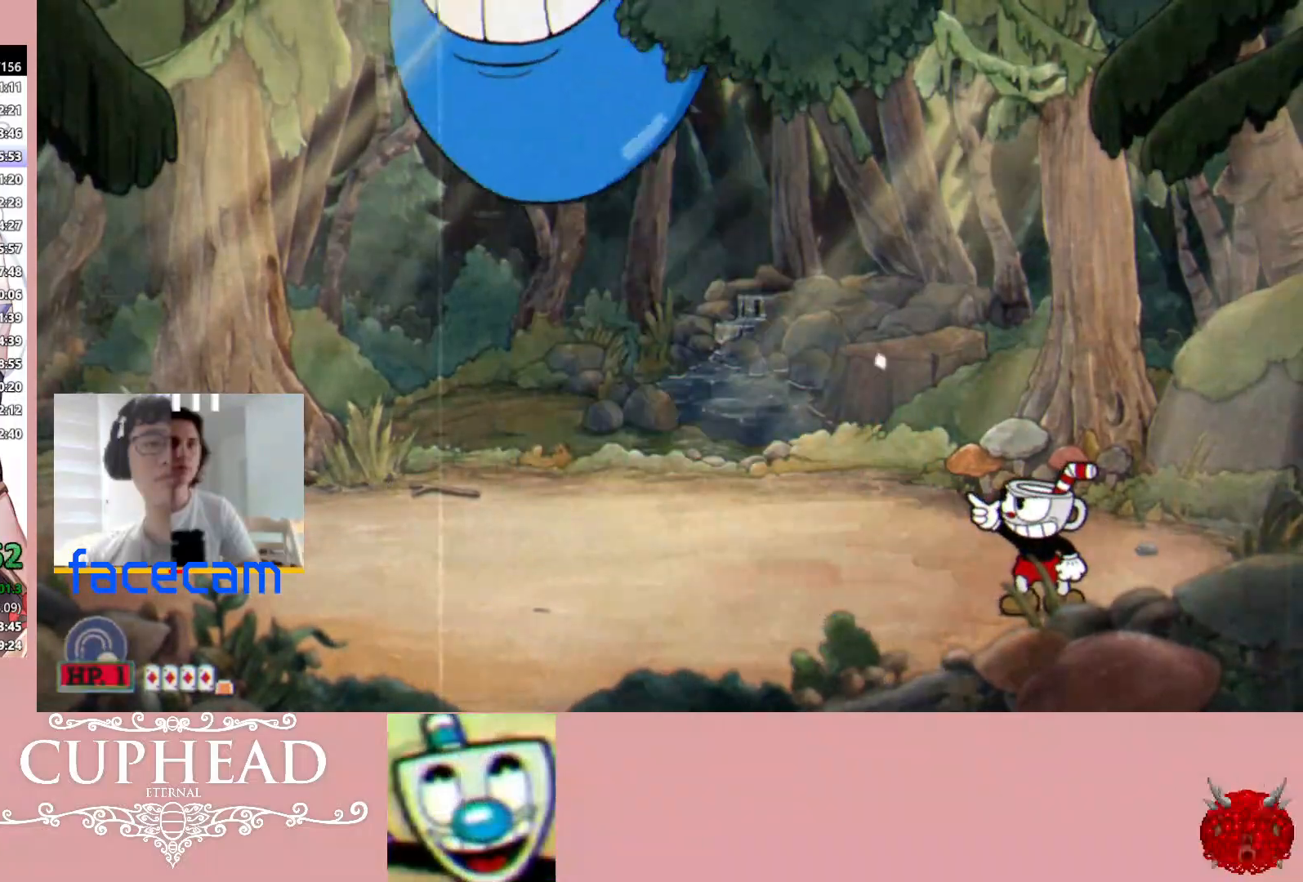
Gameplay with a controller (Xbox layout); each line is a JSON object with the inputs held at the frame after it. "events" lists button and stick changes between this image and that frame as [ms after this image, input, new state], when the widget could be followed in between.
{"buttons": ["R1"], "left_stick": "left", "right_stick": "center", "events": [[100, "R2", "up"], [467, "left_stick", "left"]]}
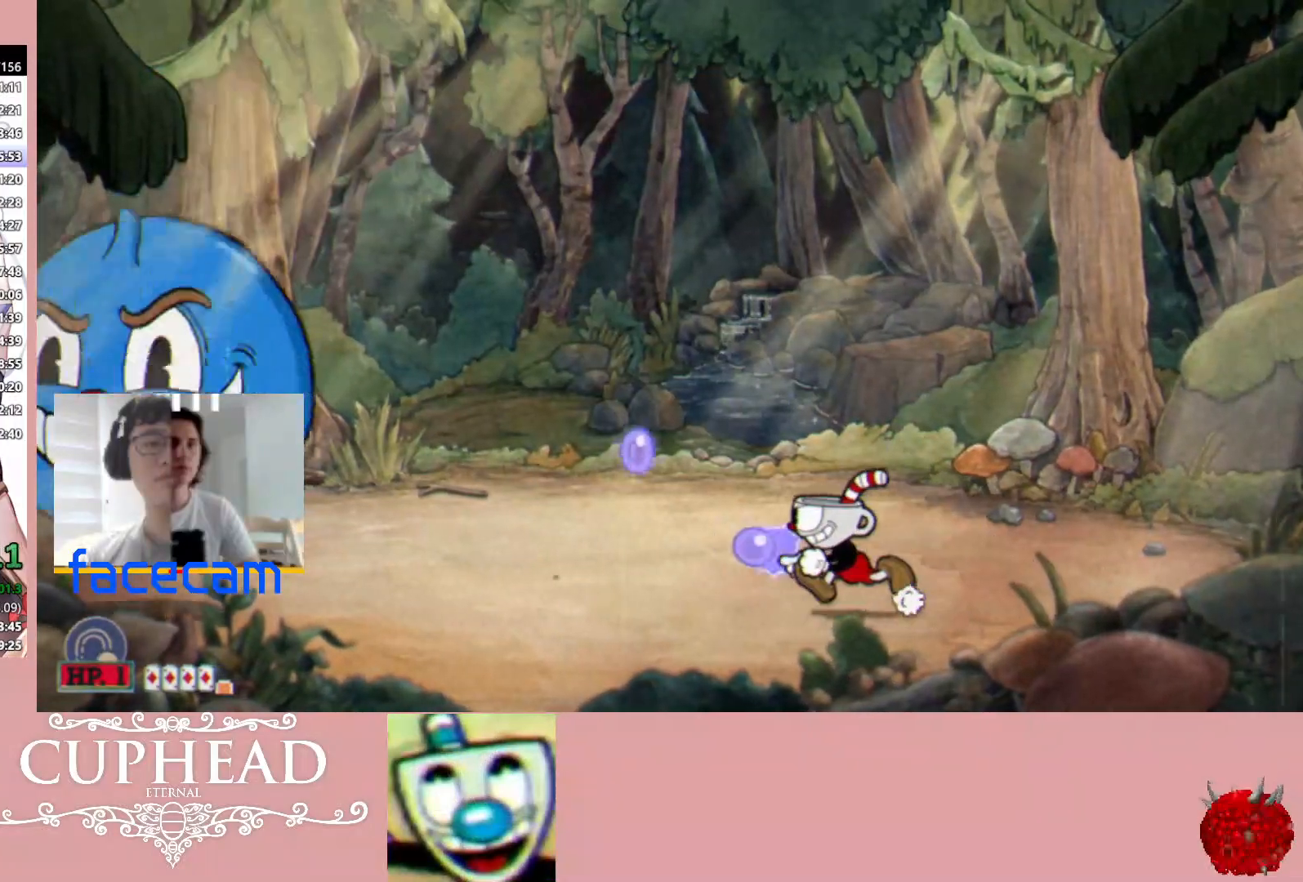
{"buttons": ["R1"], "left_stick": "left", "right_stick": "center", "events": []}
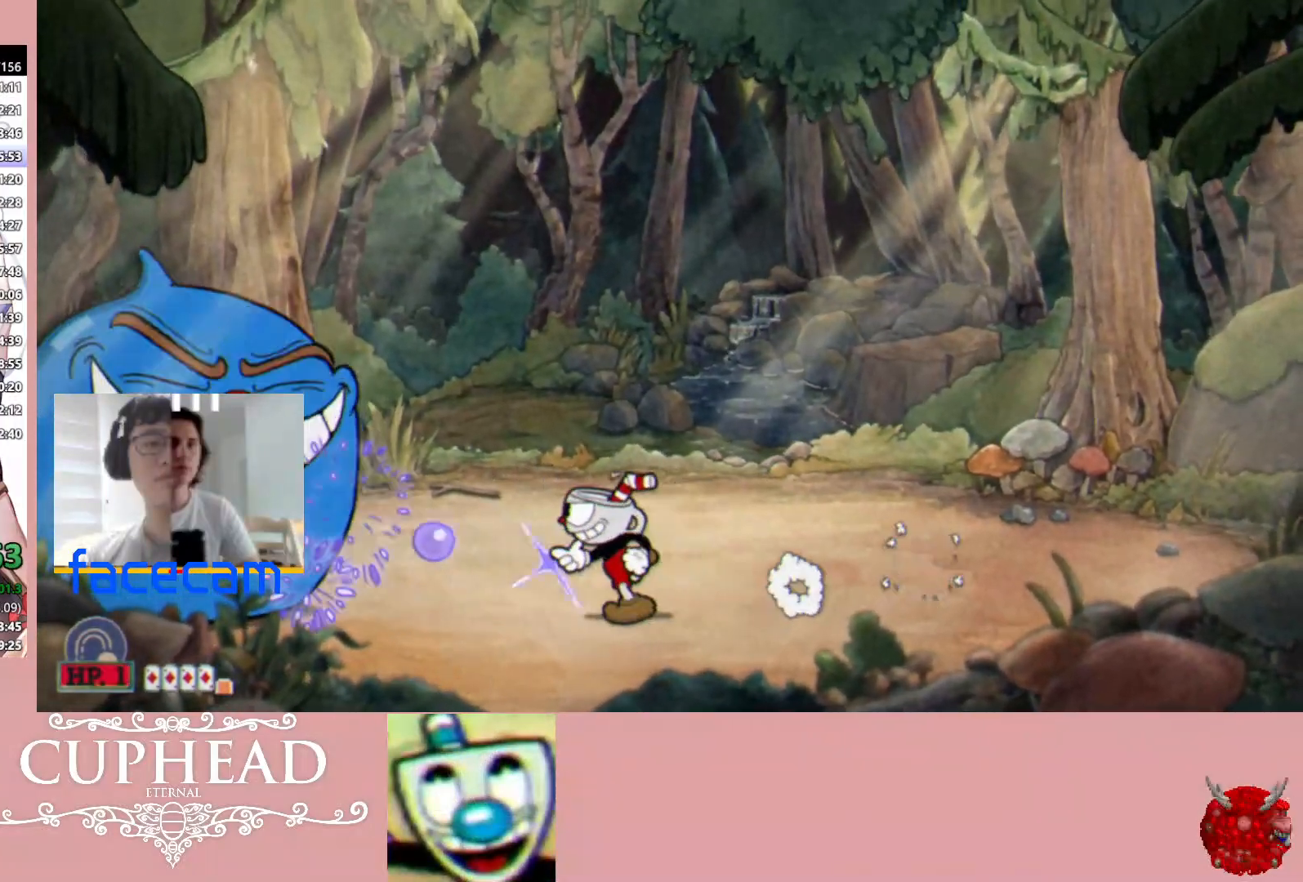
{"buttons": ["R1"], "left_stick": "left", "right_stick": "center", "events": [[133, "L1", "down"], [250, "L1", "up"], [383, "left_stick", "center"], [450, "left_stick", "left"]]}
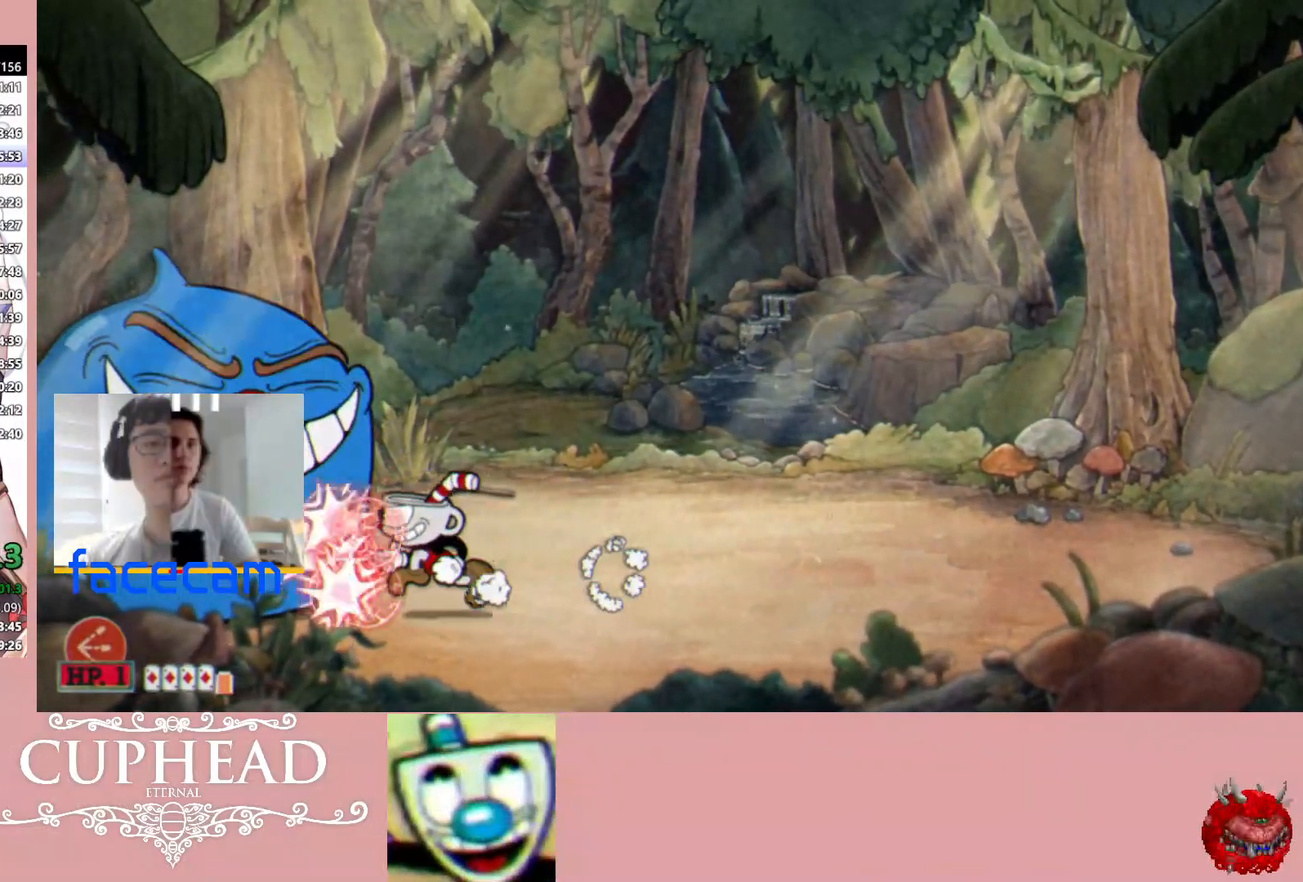
{"buttons": ["R1"], "left_stick": "down", "right_stick": "center", "events": [[17, "R2", "down"], [167, "left_stick", "center"], [217, "R2", "up"], [400, "left_stick", "down"]]}
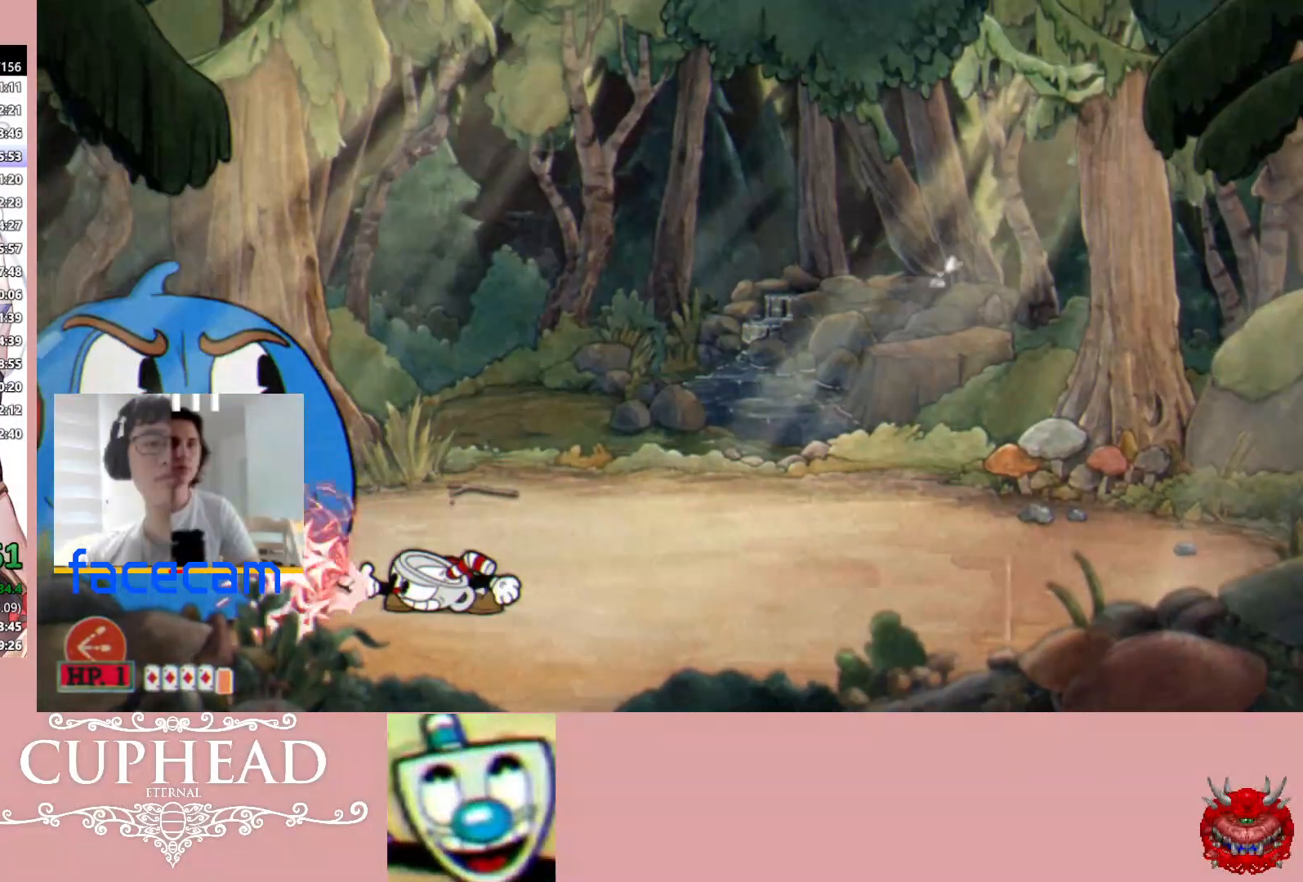
{"buttons": ["R1"], "left_stick": "down", "right_stick": "center", "events": [[33, "L1", "down"], [50, "X", "down"], [133, "L1", "up"], [183, "X", "up"]]}
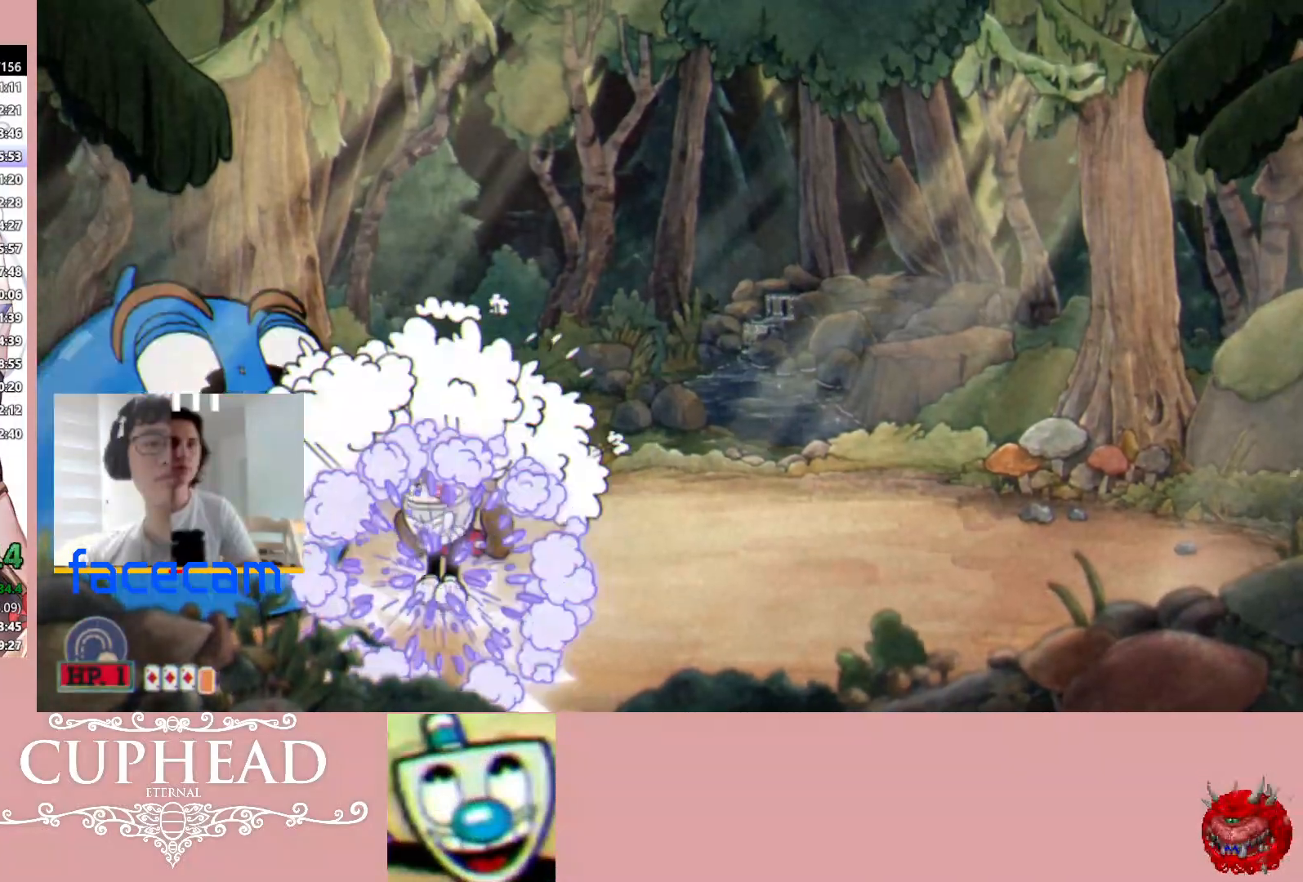
{"buttons": ["R1"], "left_stick": "down", "right_stick": "center", "events": [[233, "X", "down"], [333, "X", "up"]]}
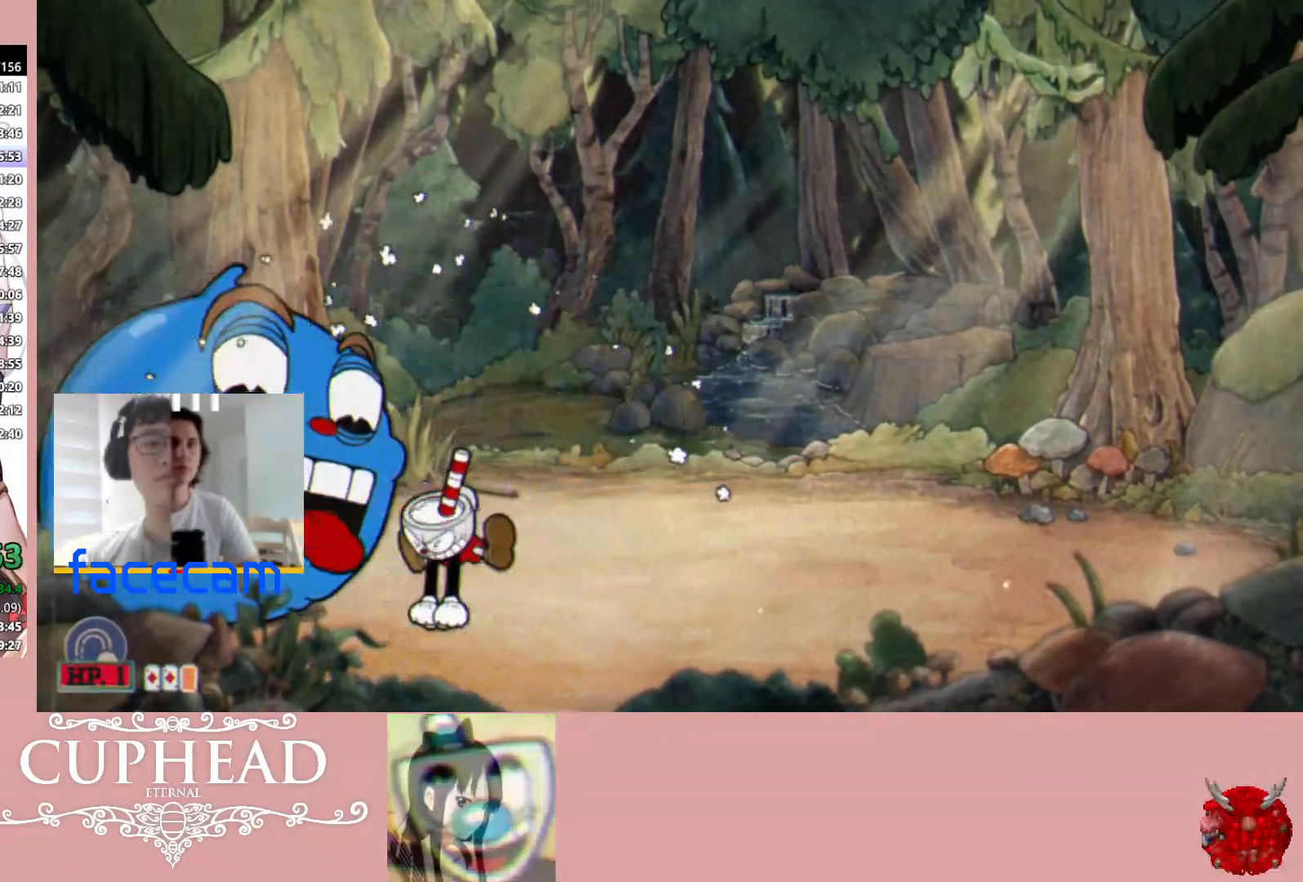
{"buttons": ["X", "R1"], "left_stick": "down", "right_stick": "center", "events": [[450, "X", "down"]]}
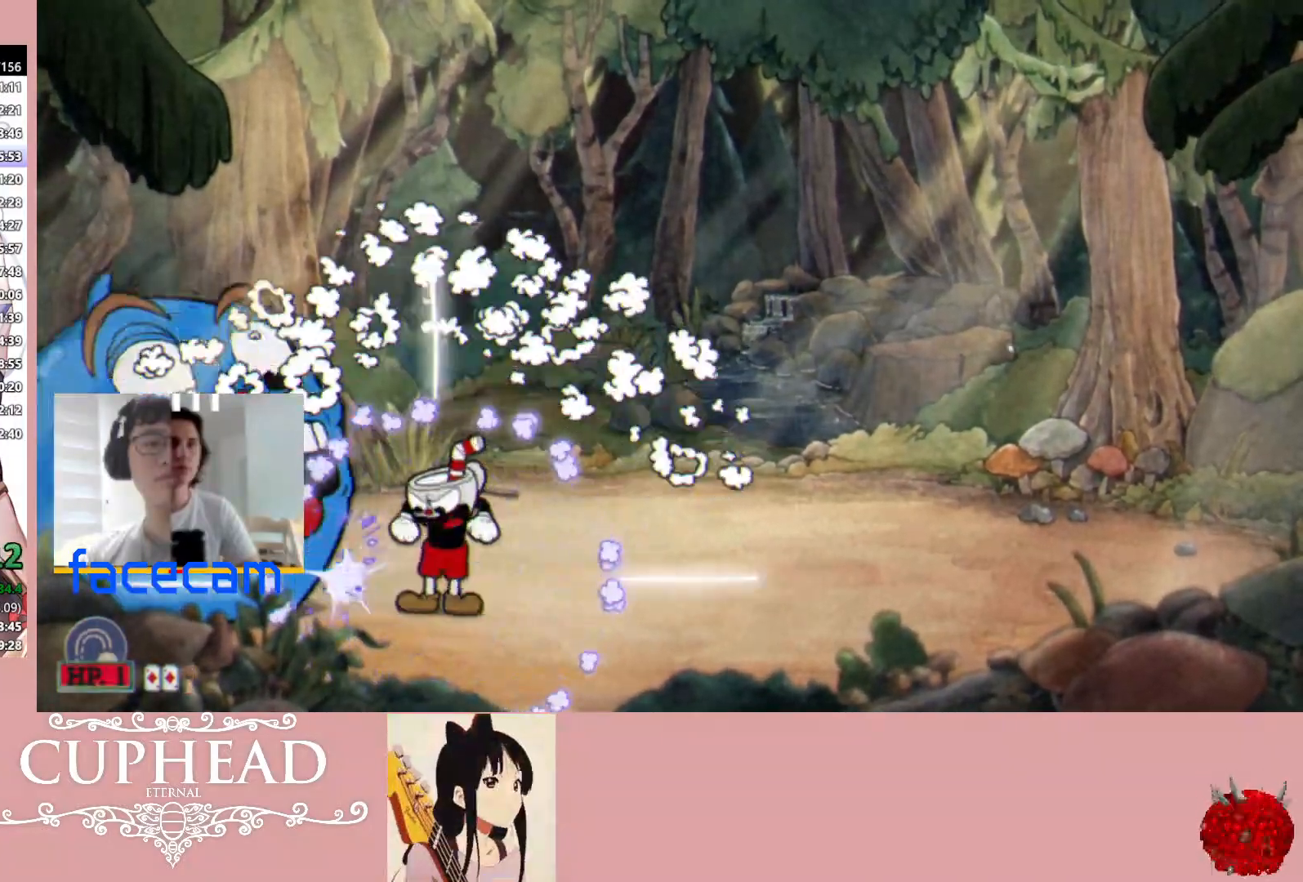
{"buttons": ["R1"], "left_stick": "down", "right_stick": "center", "events": [[33, "X", "up"]]}
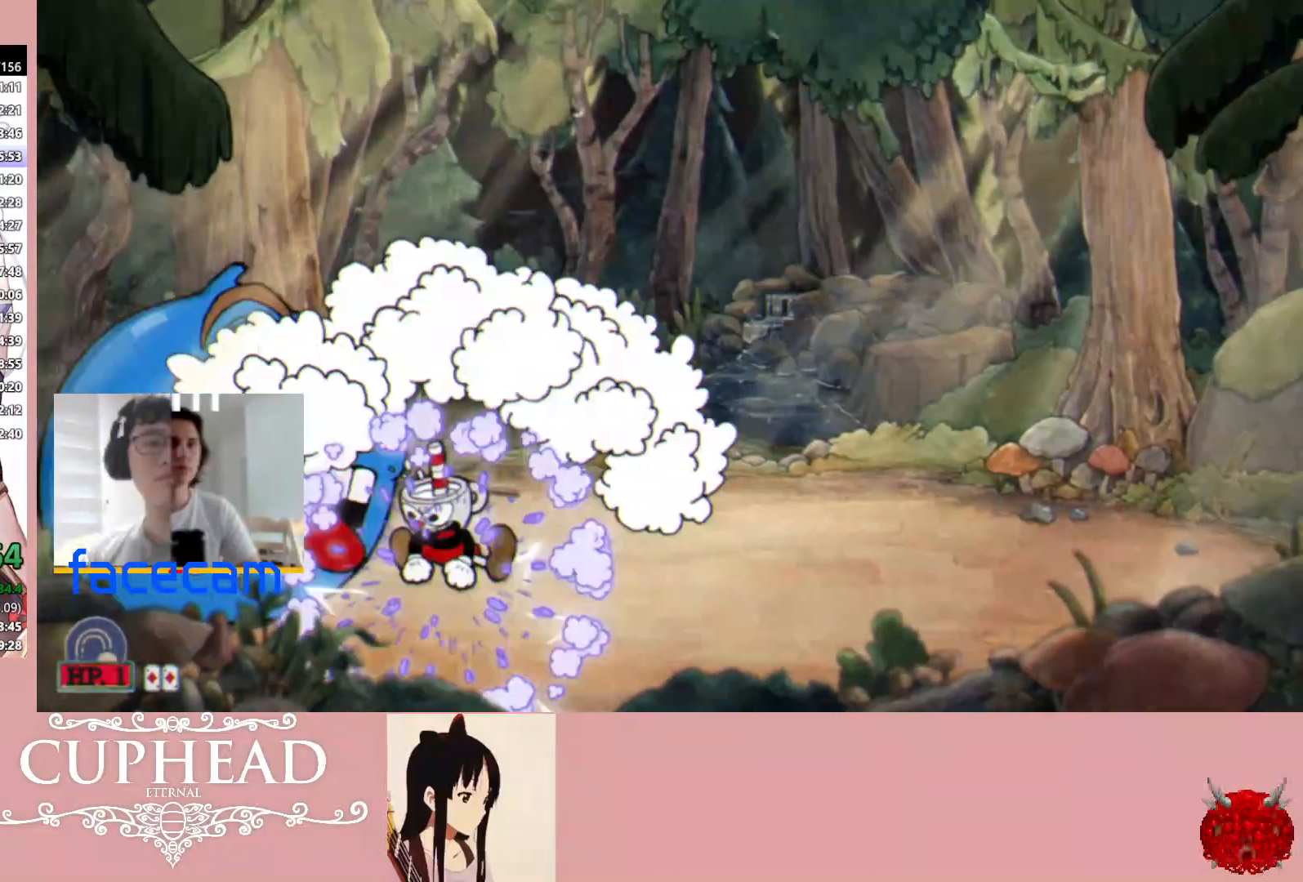
{"buttons": ["R1"], "left_stick": "down", "right_stick": "center", "events": [[150, "X", "down"], [233, "X", "up"]]}
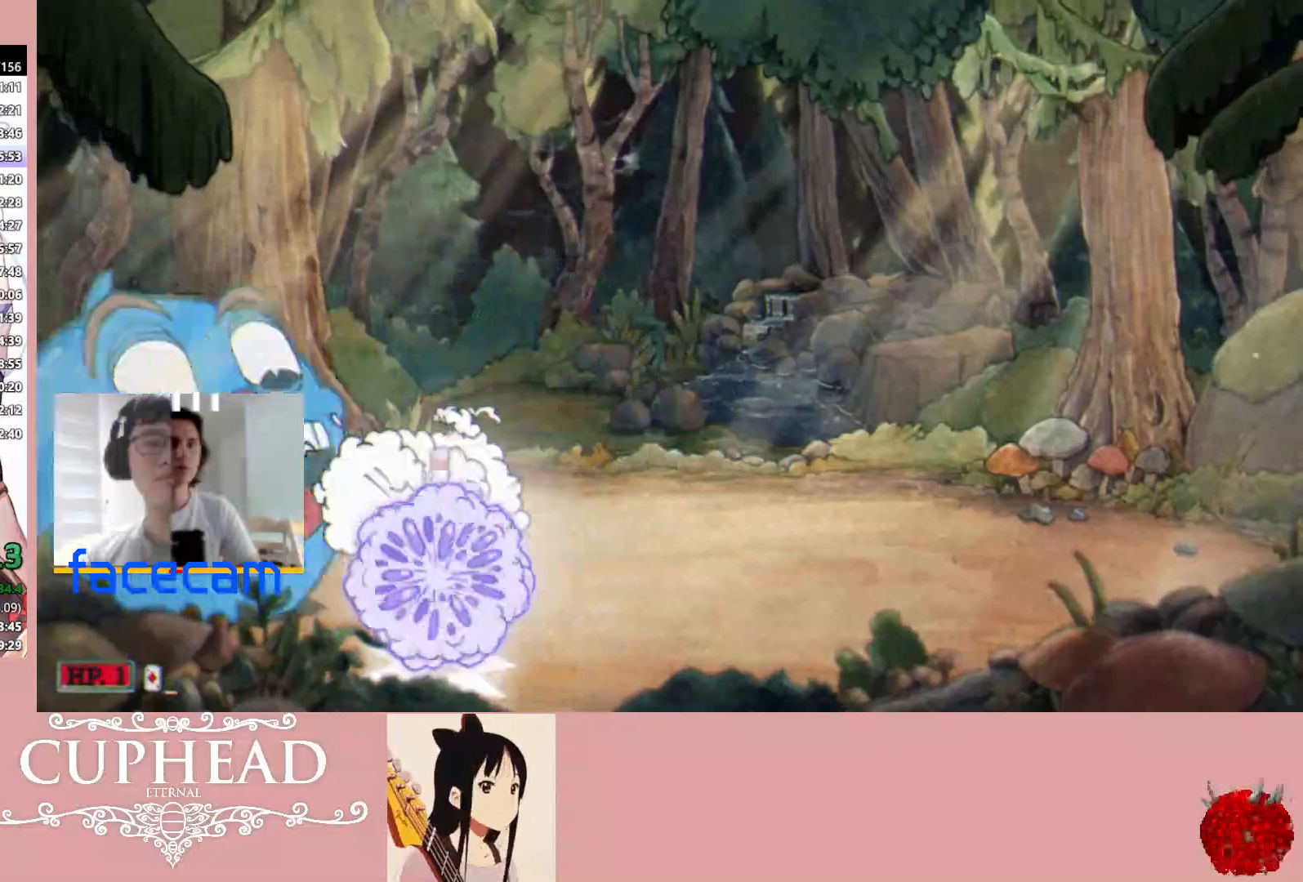
{"buttons": ["R1"], "left_stick": "down", "right_stick": "center", "events": [[333, "X", "down"], [450, "X", "up"]]}
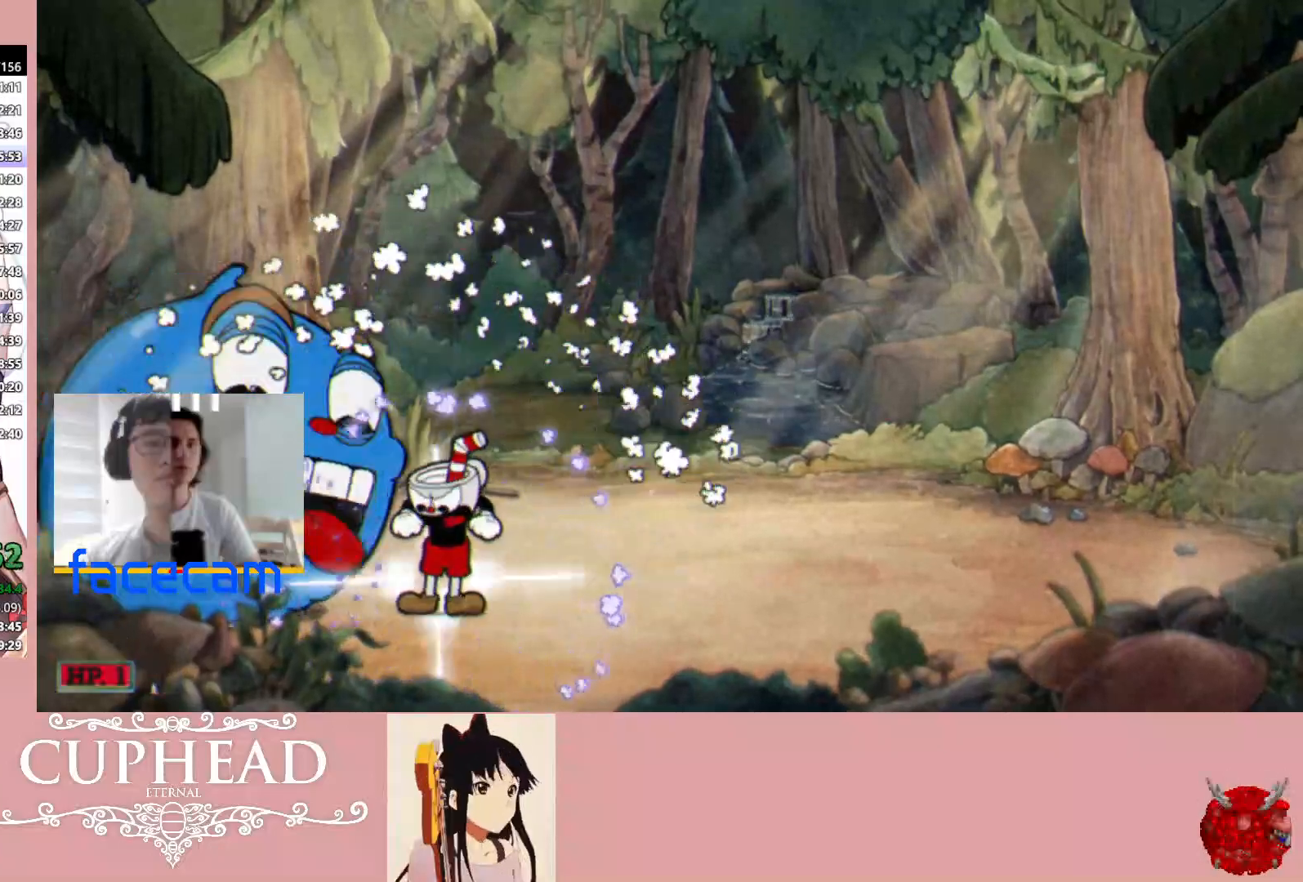
{"buttons": ["R1"], "left_stick": "down", "right_stick": "center", "events": []}
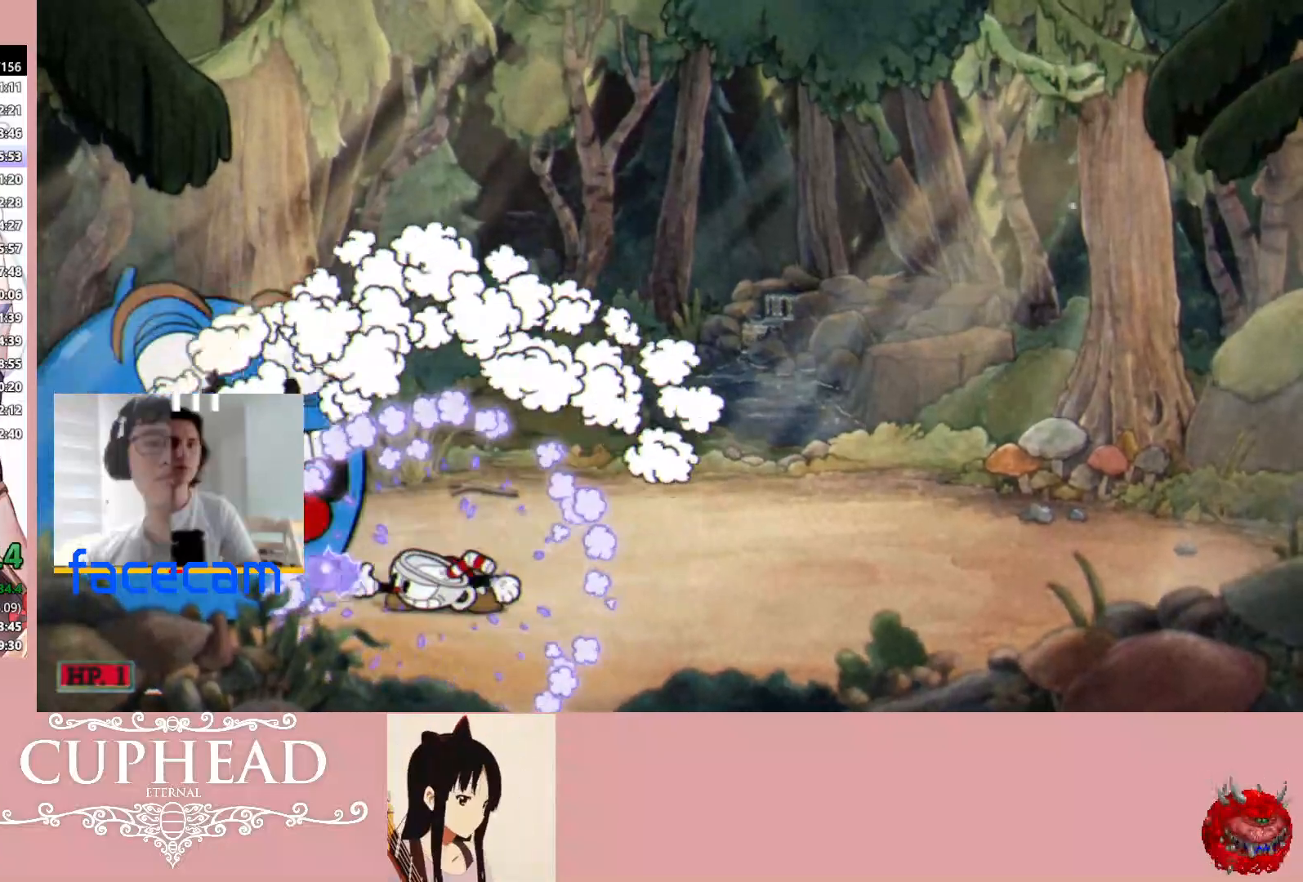
{"buttons": ["R1", "R2"], "left_stick": "up-left", "right_stick": "center", "events": [[83, "L1", "down"], [83, "R2", "down"], [100, "left_stick", "up-left"], [183, "L1", "up"]]}
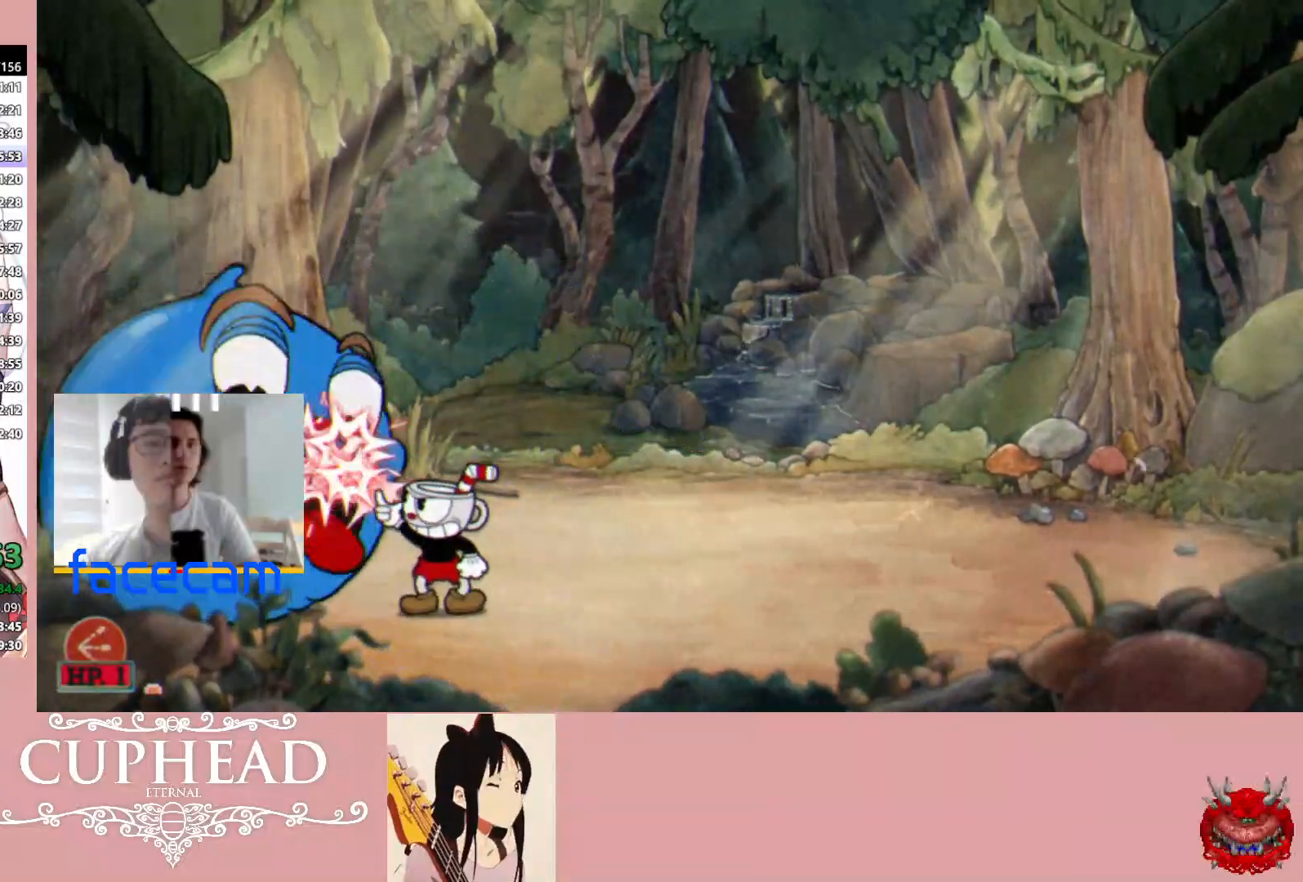
{"buttons": ["R1", "R2"], "left_stick": "up-left", "right_stick": "center", "events": []}
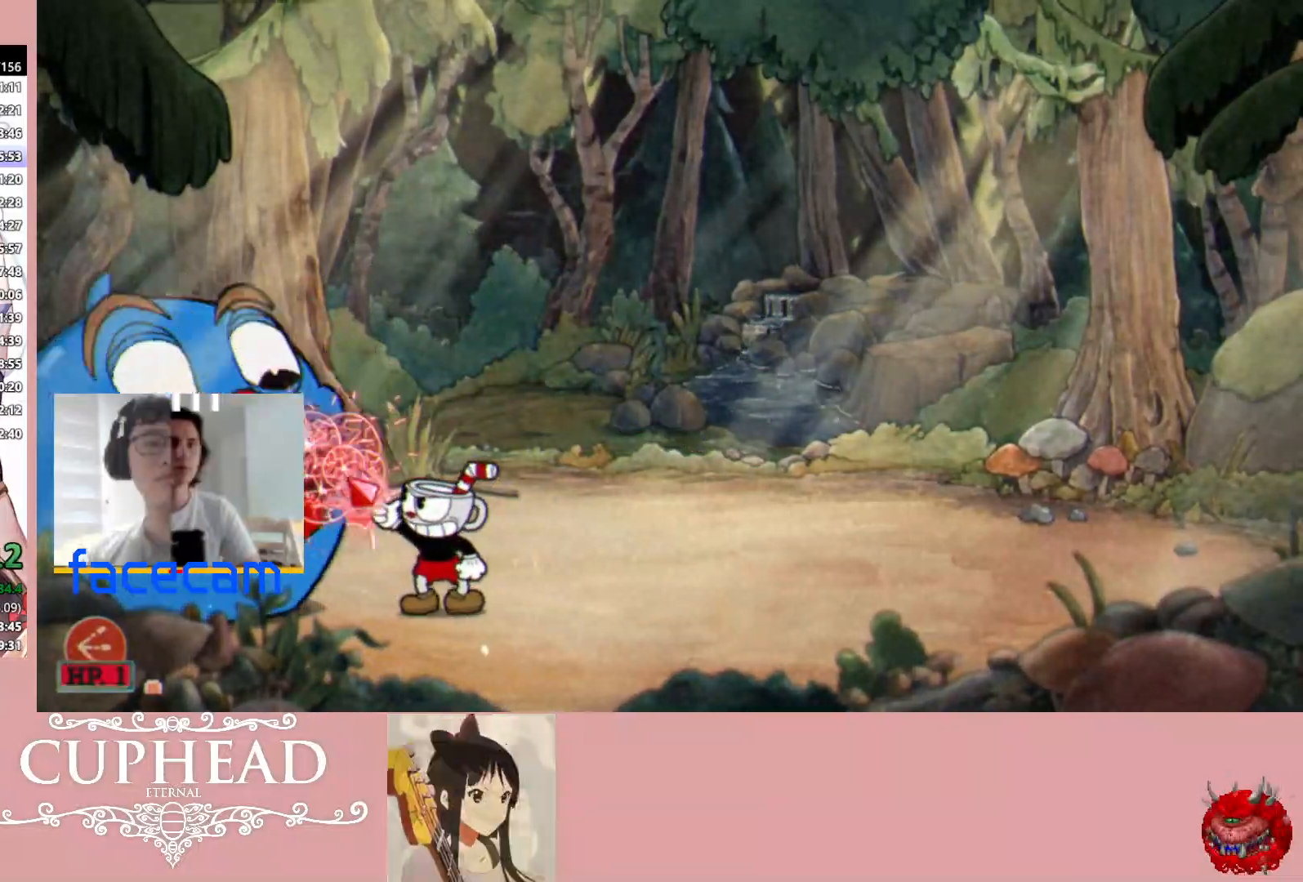
{"buttons": ["R1"], "left_stick": "up-left", "right_stick": "center", "events": [[333, "A", "down"], [333, "R2", "up"], [483, "A", "up"]]}
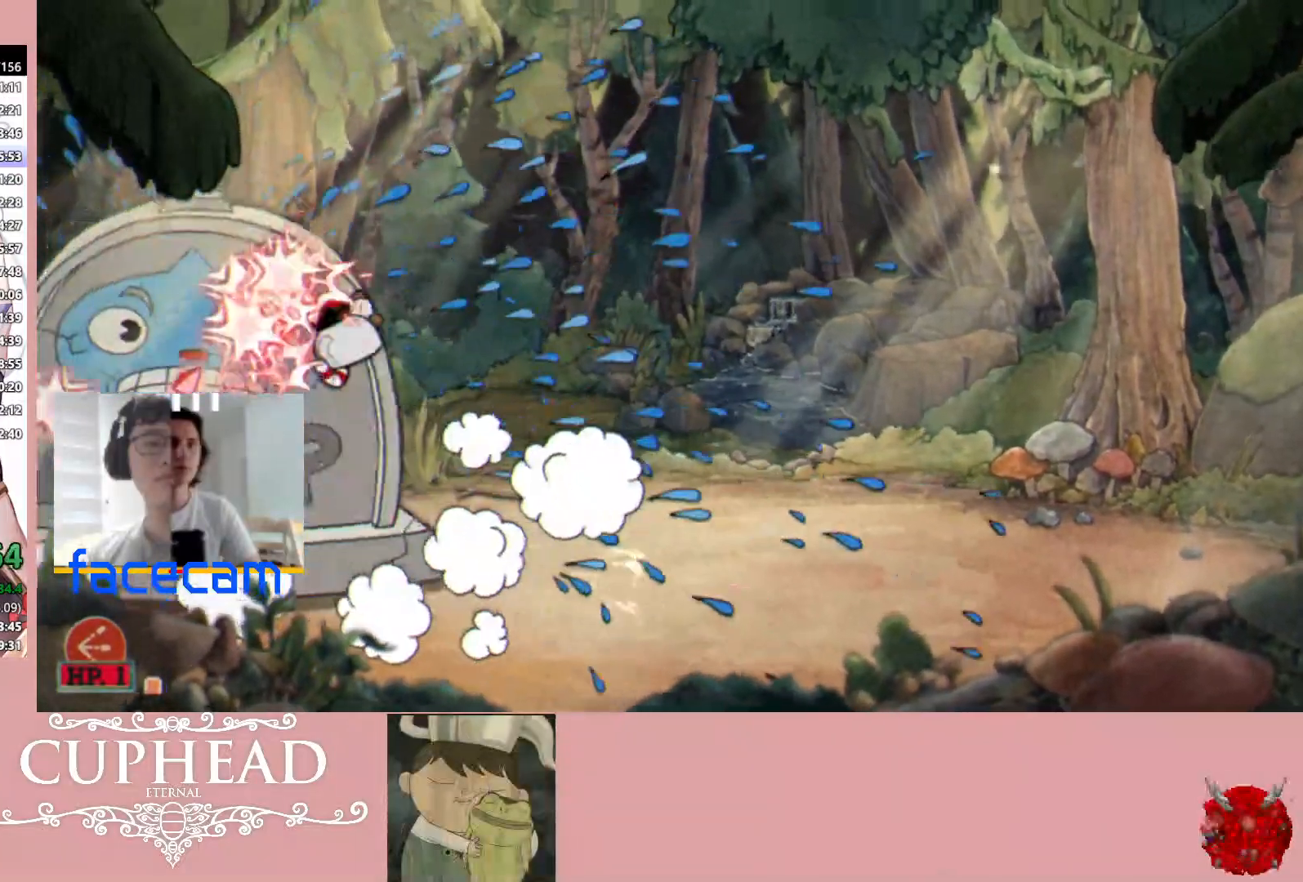
{"buttons": ["R1"], "left_stick": "up", "right_stick": "center", "events": [[300, "left_stick", "up"]]}
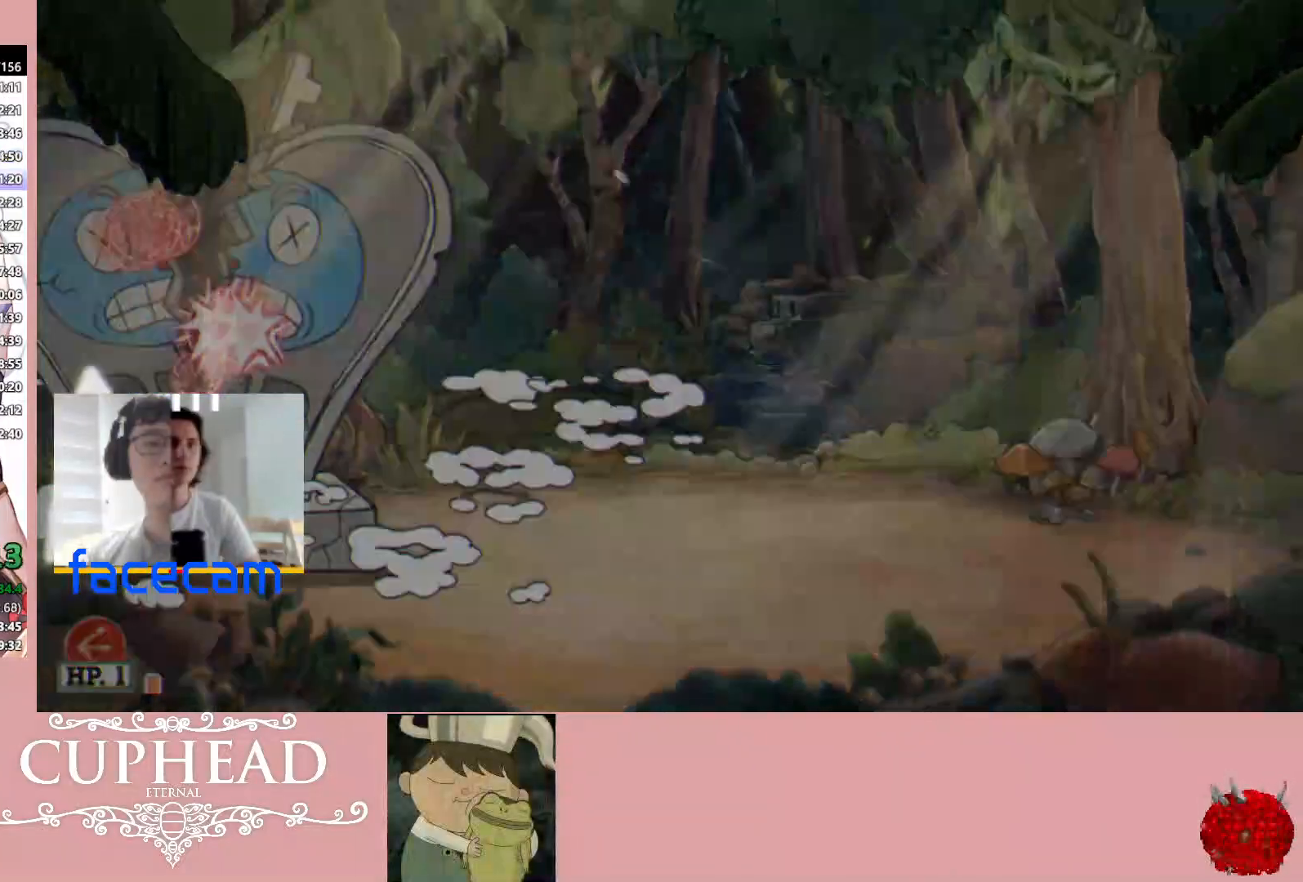
{"buttons": [], "left_stick": "up", "right_stick": "center", "events": [[433, "R1", "up"]]}
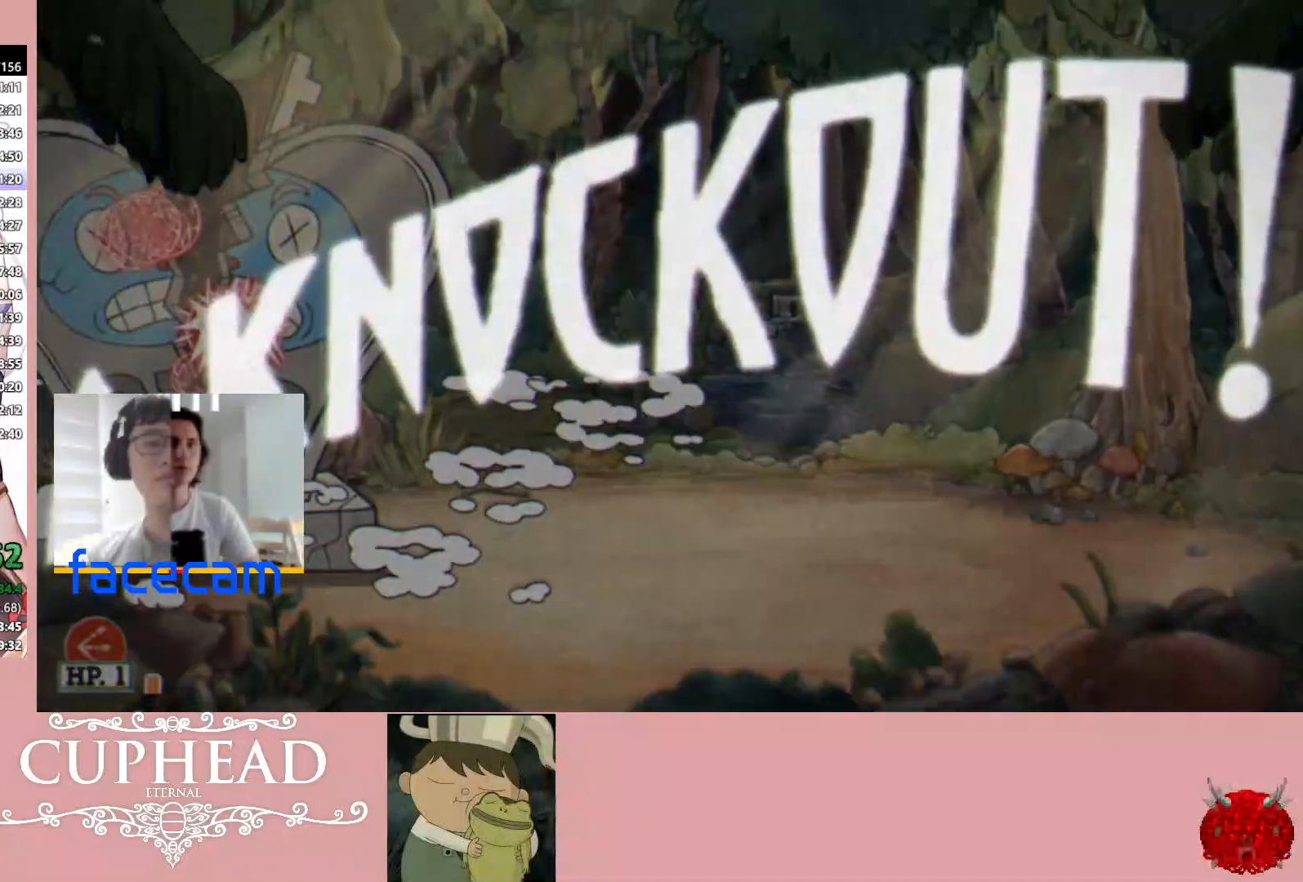
{"buttons": [], "left_stick": "center", "right_stick": "center", "events": [[133, "left_stick", "center"]]}
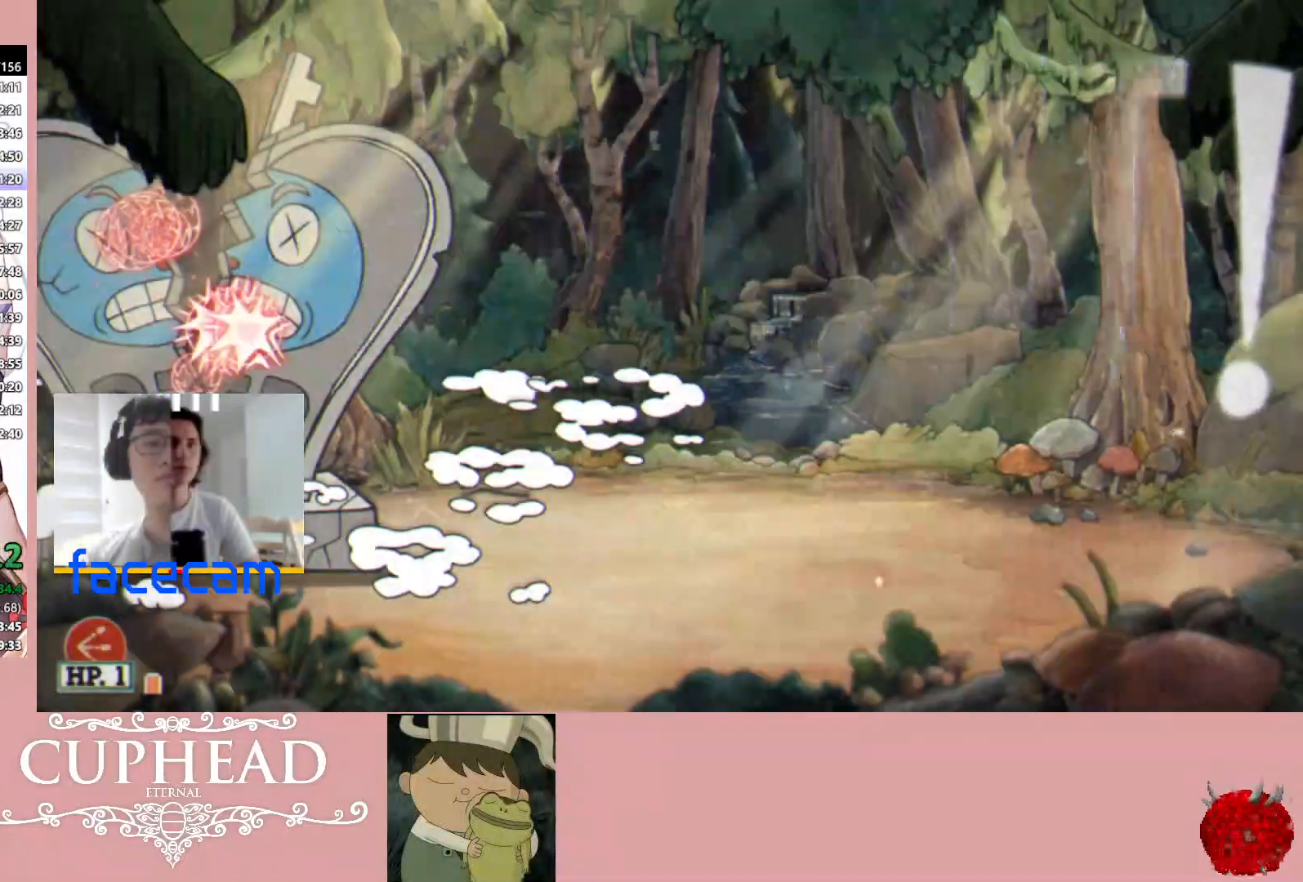
{"buttons": [], "left_stick": "center", "right_stick": "center", "events": []}
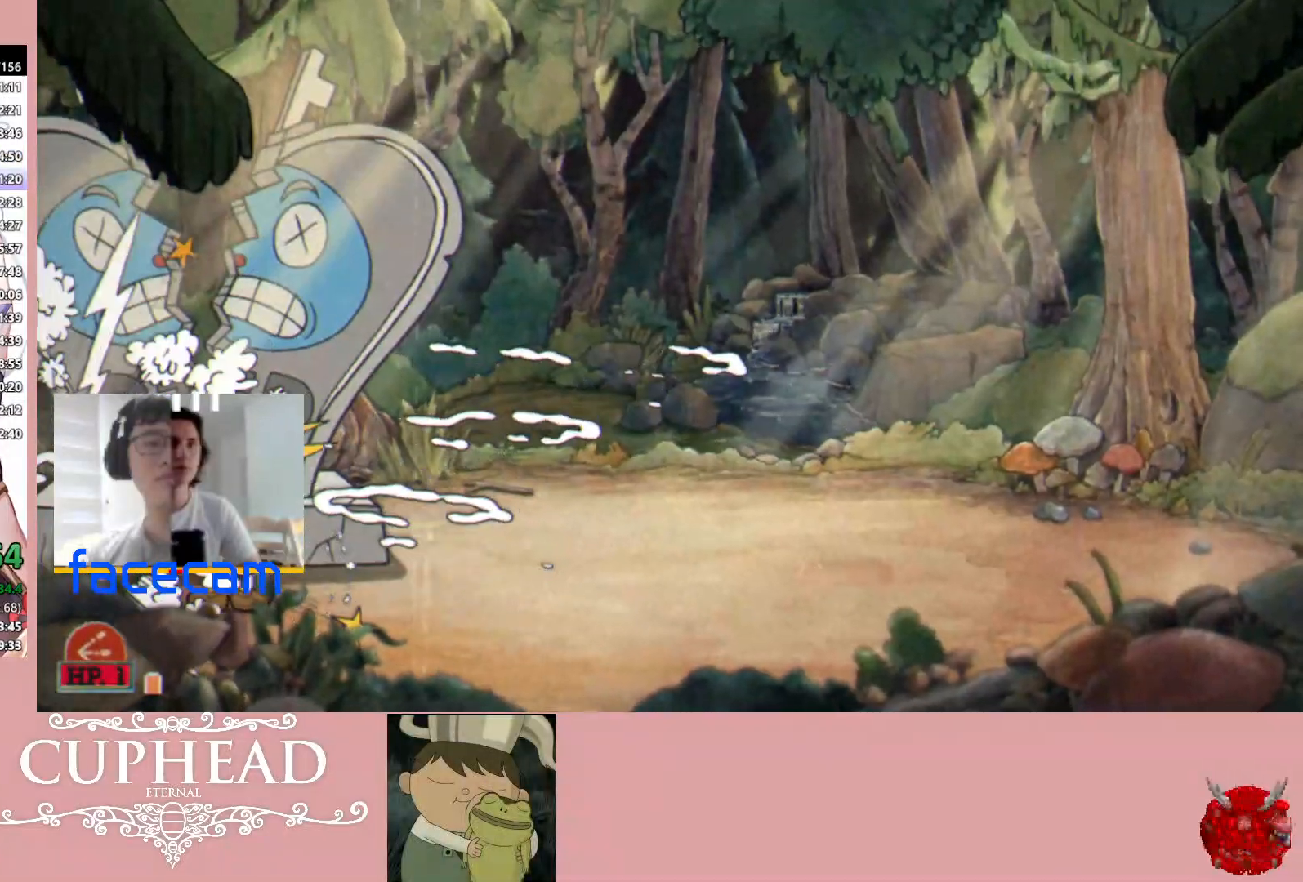
{"buttons": [], "left_stick": "center", "right_stick": "center", "events": []}
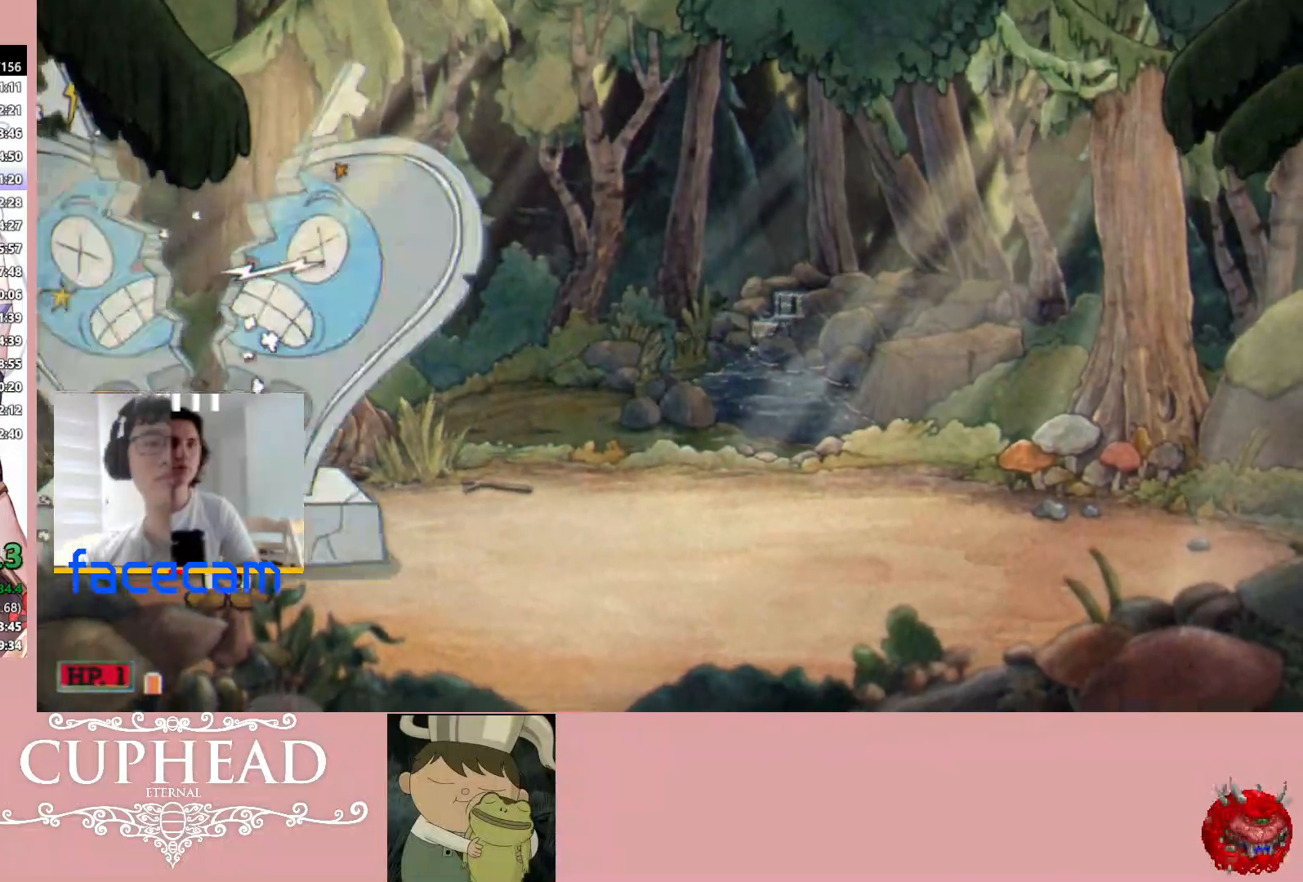
{"buttons": [], "left_stick": "center", "right_stick": "center", "events": []}
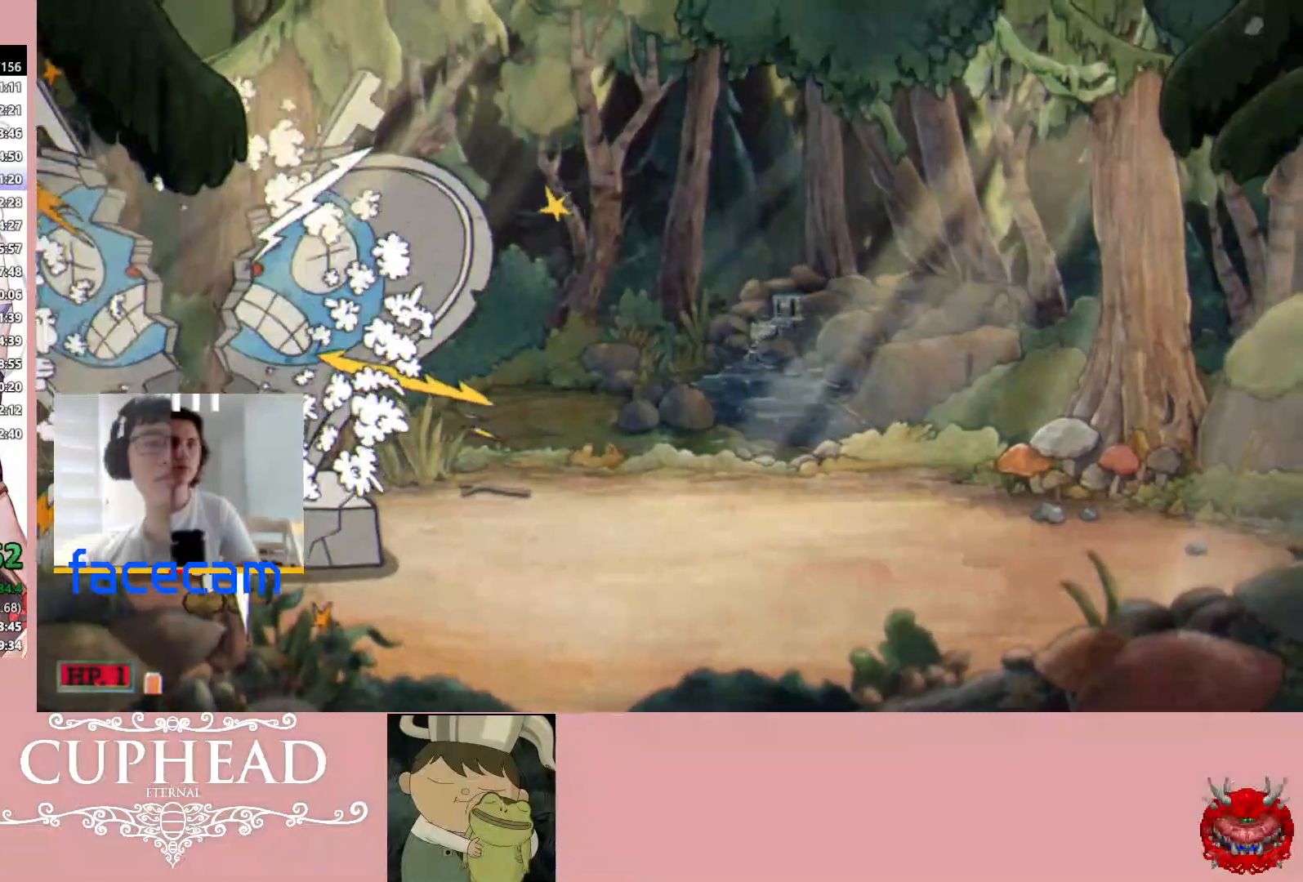
{"buttons": [], "left_stick": "right", "right_stick": "center", "events": [[333, "left_stick", "right"], [383, "B", "down"], [483, "B", "up"]]}
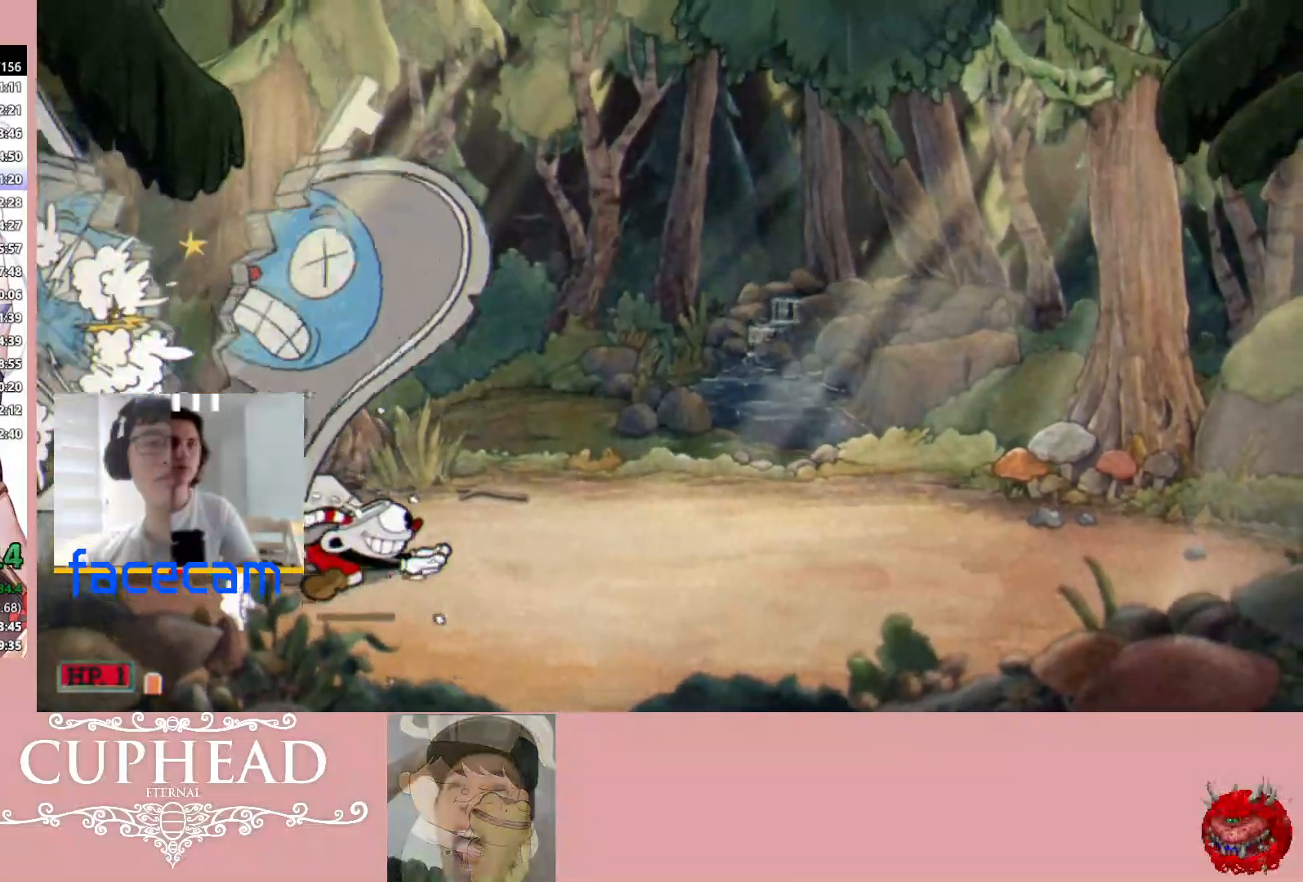
{"buttons": [], "left_stick": "center", "right_stick": "center", "events": [[283, "left_stick", "center"]]}
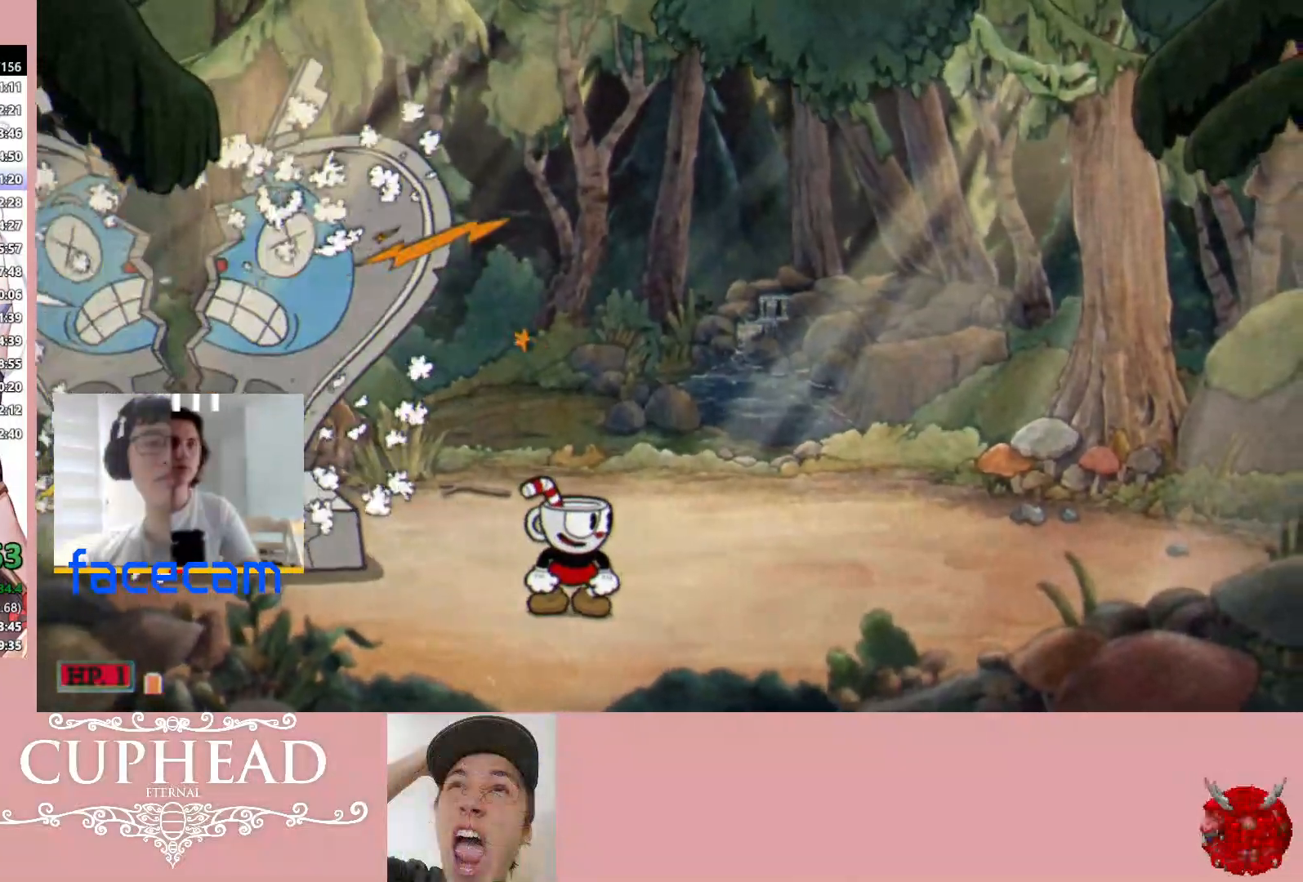
{"buttons": [], "left_stick": "center", "right_stick": "center", "events": []}
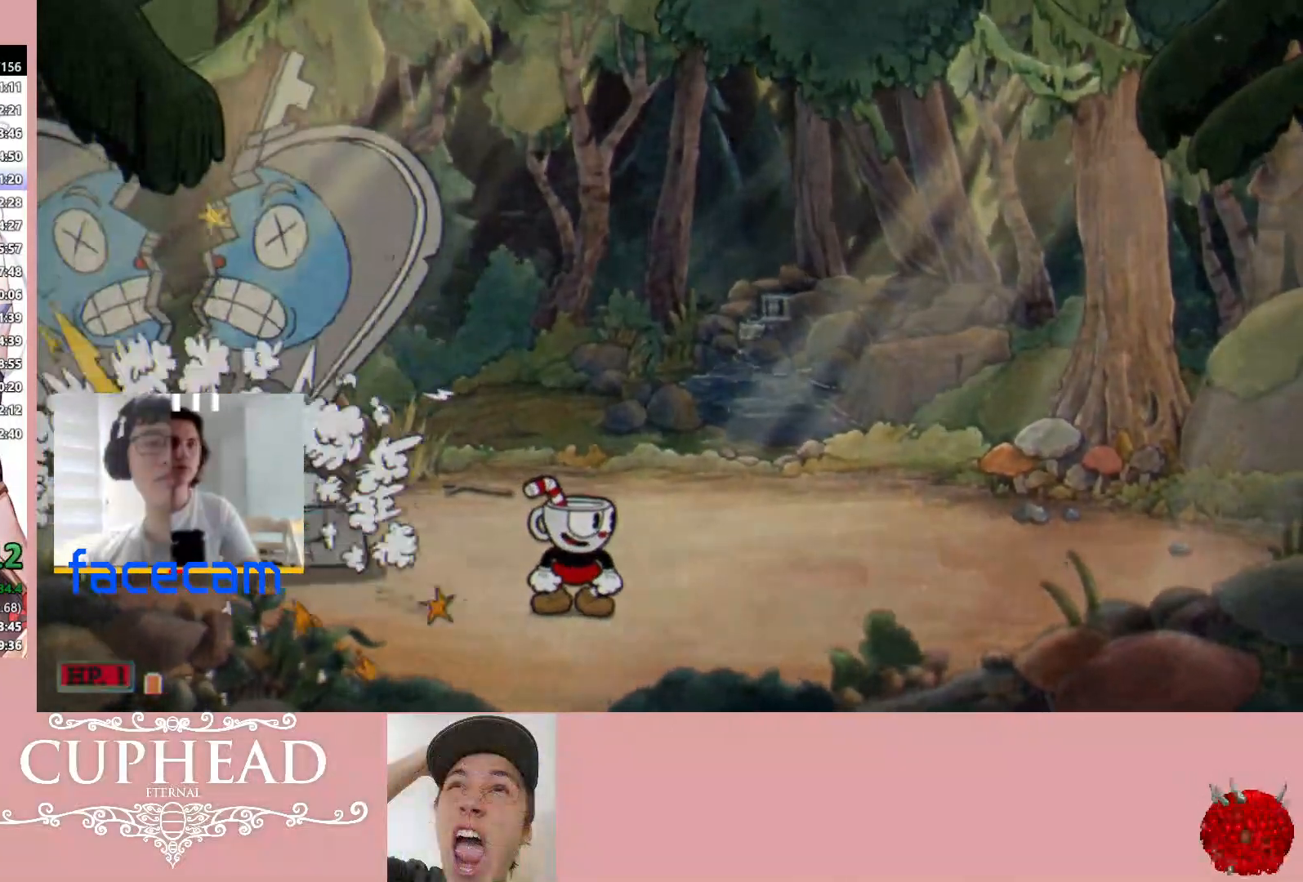
{"buttons": ["R2"], "left_stick": "center", "right_stick": "center", "events": [[217, "R2", "down"], [350, "R2", "up"], [400, "R2", "down"]]}
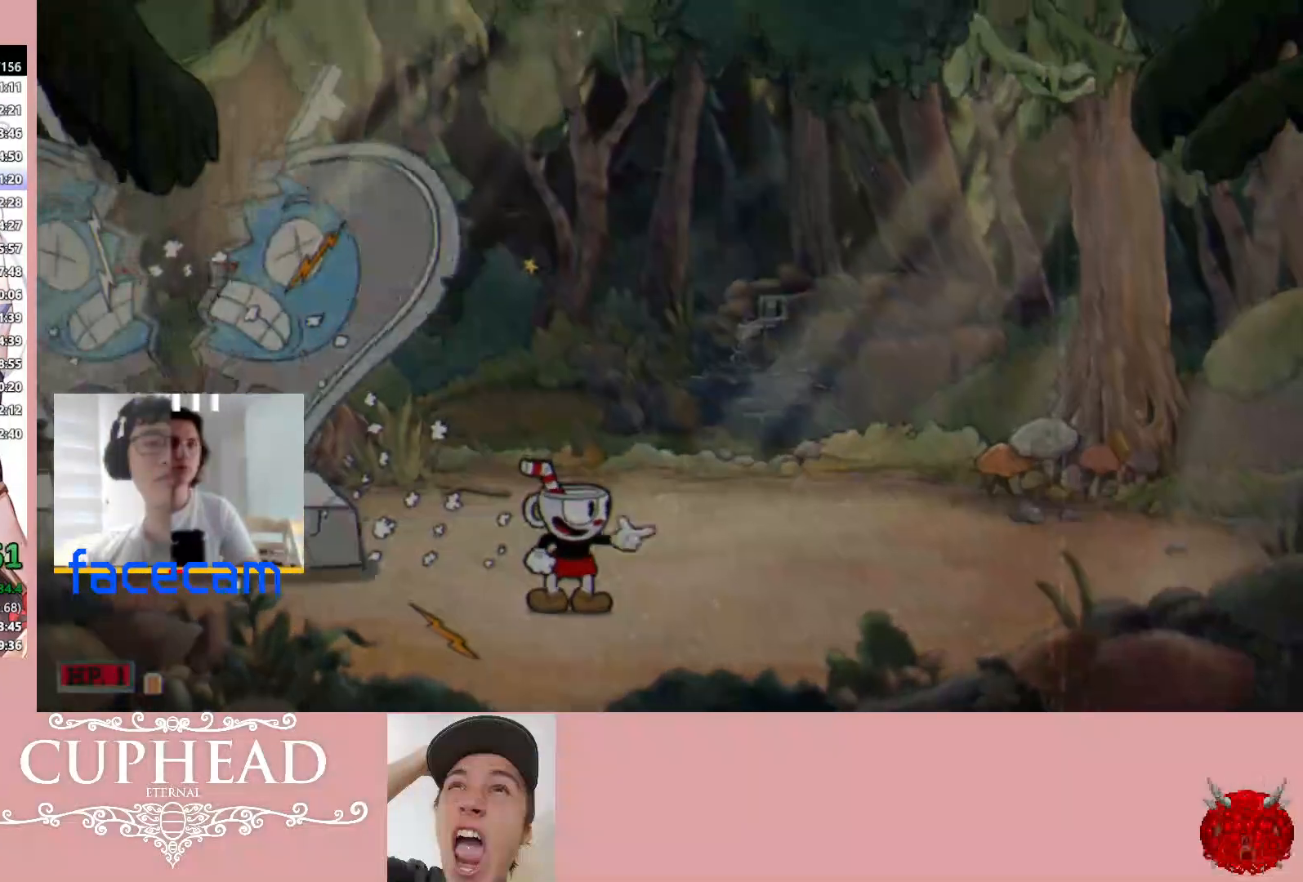
{"buttons": ["R2"], "left_stick": "center", "right_stick": "center", "events": [[17, "R2", "up"], [100, "R2", "down"], [233, "R2", "up"], [283, "R2", "down"], [400, "R2", "up"], [467, "R2", "down"]]}
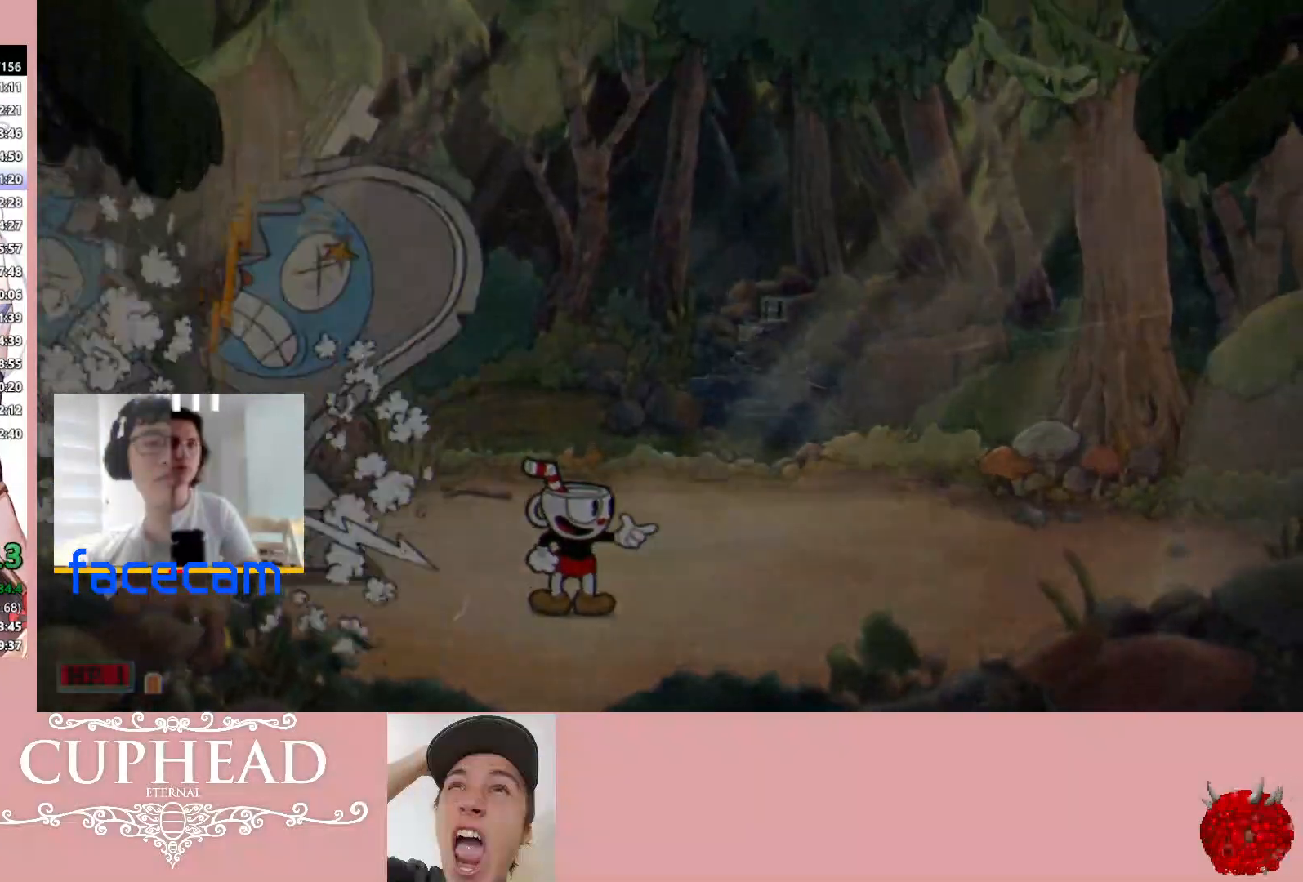
{"buttons": [], "left_stick": "center", "right_stick": "center", "events": [[67, "R2", "up"], [133, "R2", "down"], [267, "R2", "up"]]}
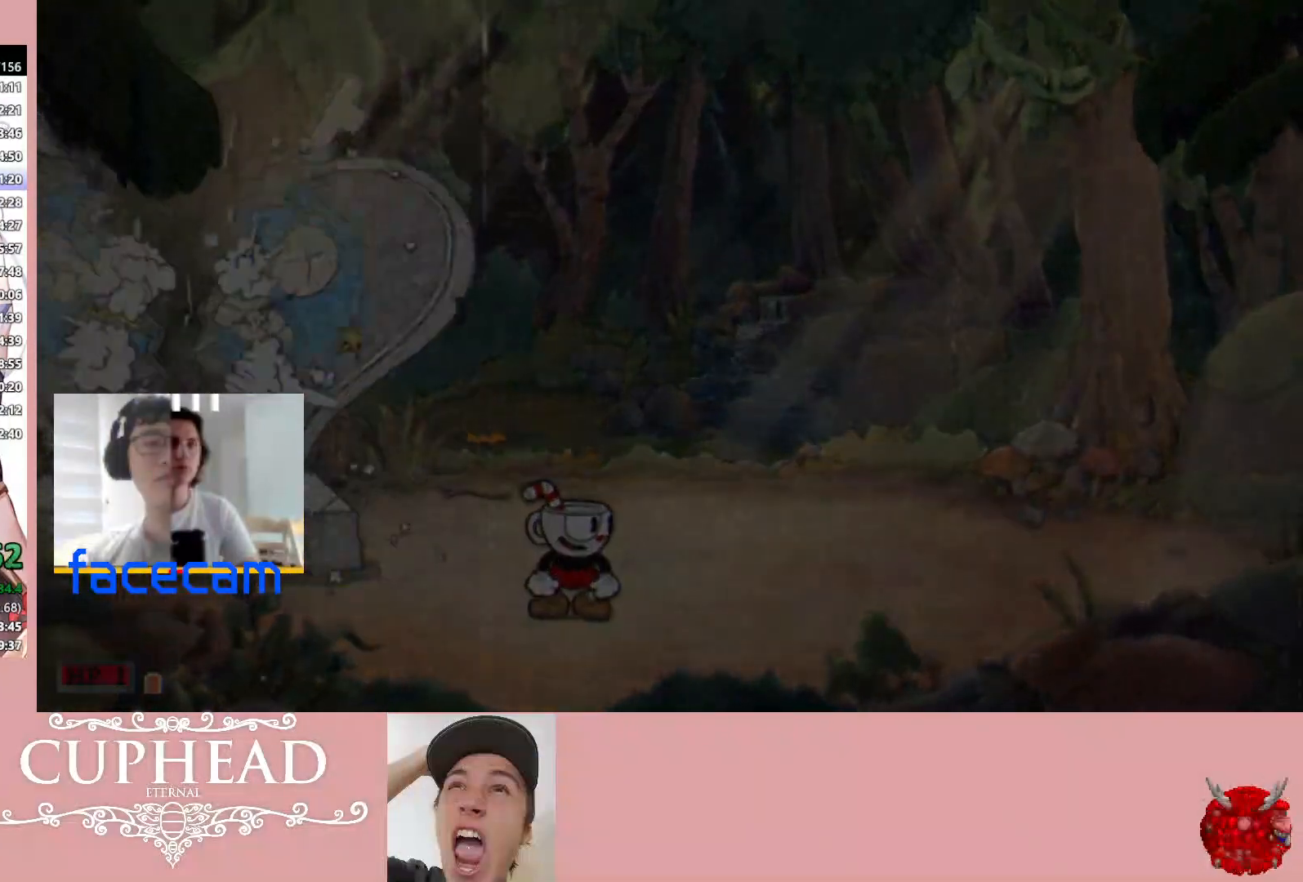
{"buttons": [], "left_stick": "center", "right_stick": "center", "events": []}
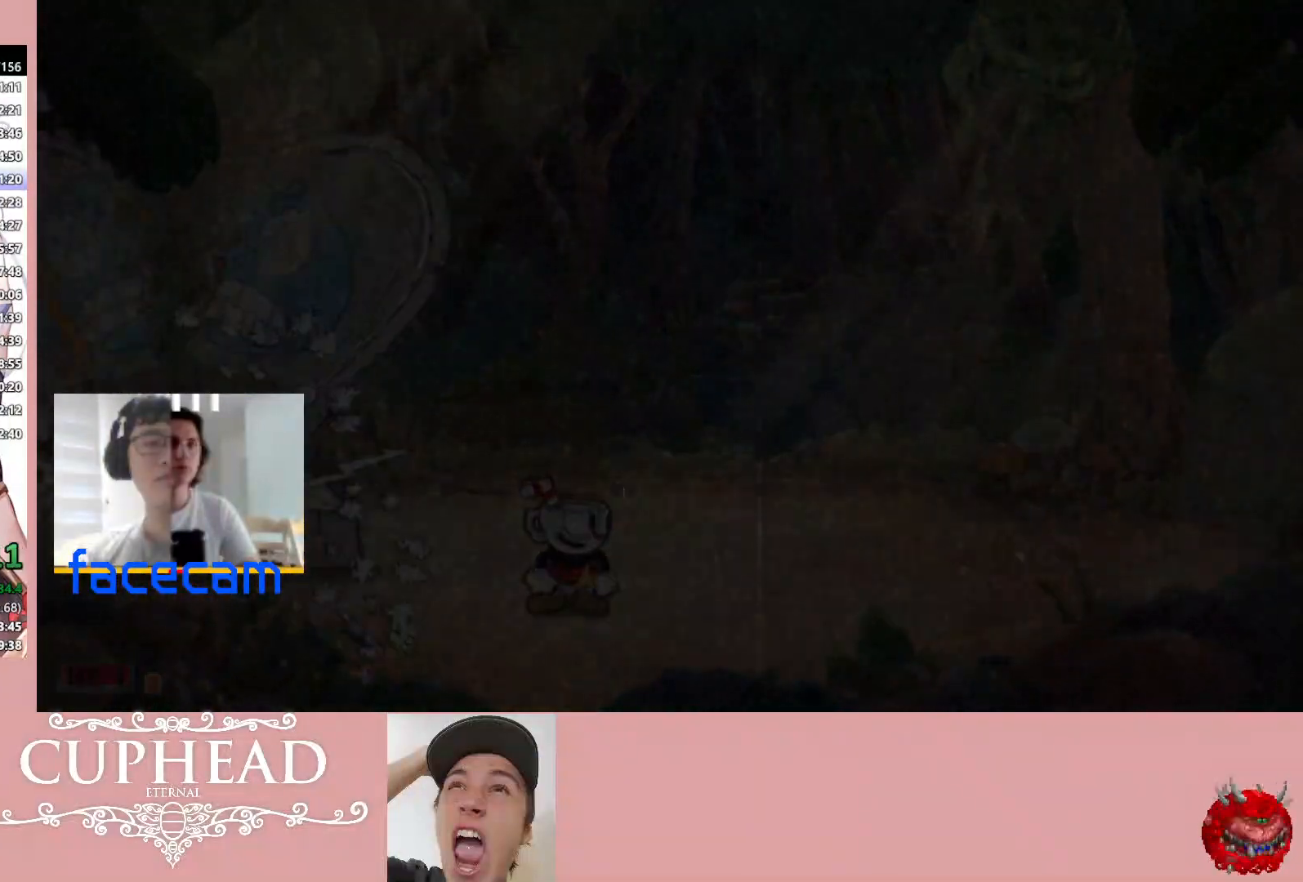
{"buttons": [], "left_stick": "up-right", "right_stick": "center", "events": [[33, "left_stick", "right"], [333, "left_stick", "up-right"], [433, "A", "down"], [500, "A", "up"]]}
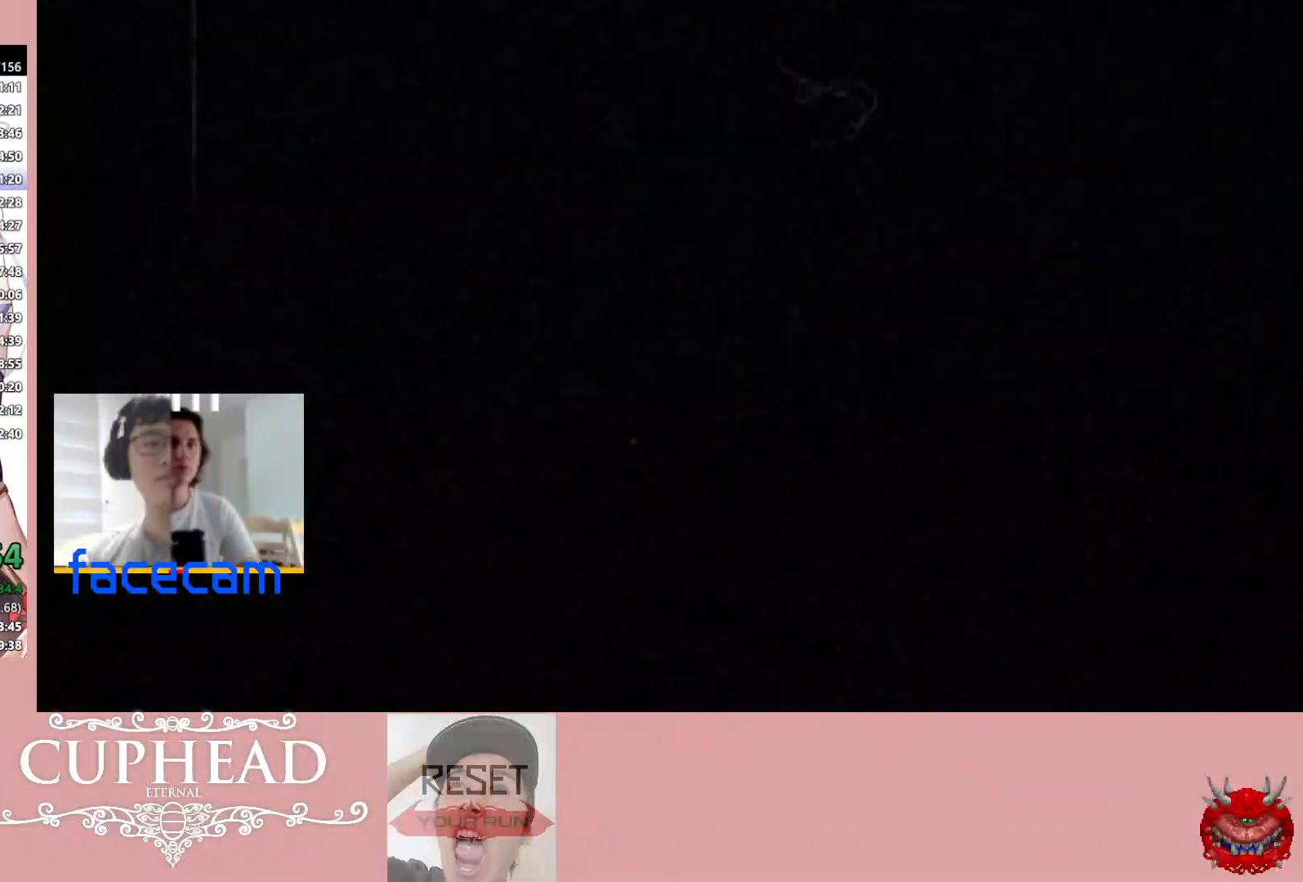
{"buttons": [], "left_stick": "up-right", "right_stick": "center", "events": [[100, "A", "down"], [167, "A", "up"], [200, "right_stick", "up"], [250, "A", "down"], [267, "right_stick", "center"], [333, "A", "up"], [350, "right_stick", "up"], [417, "A", "down"], [433, "right_stick", "center"], [500, "A", "up"]]}
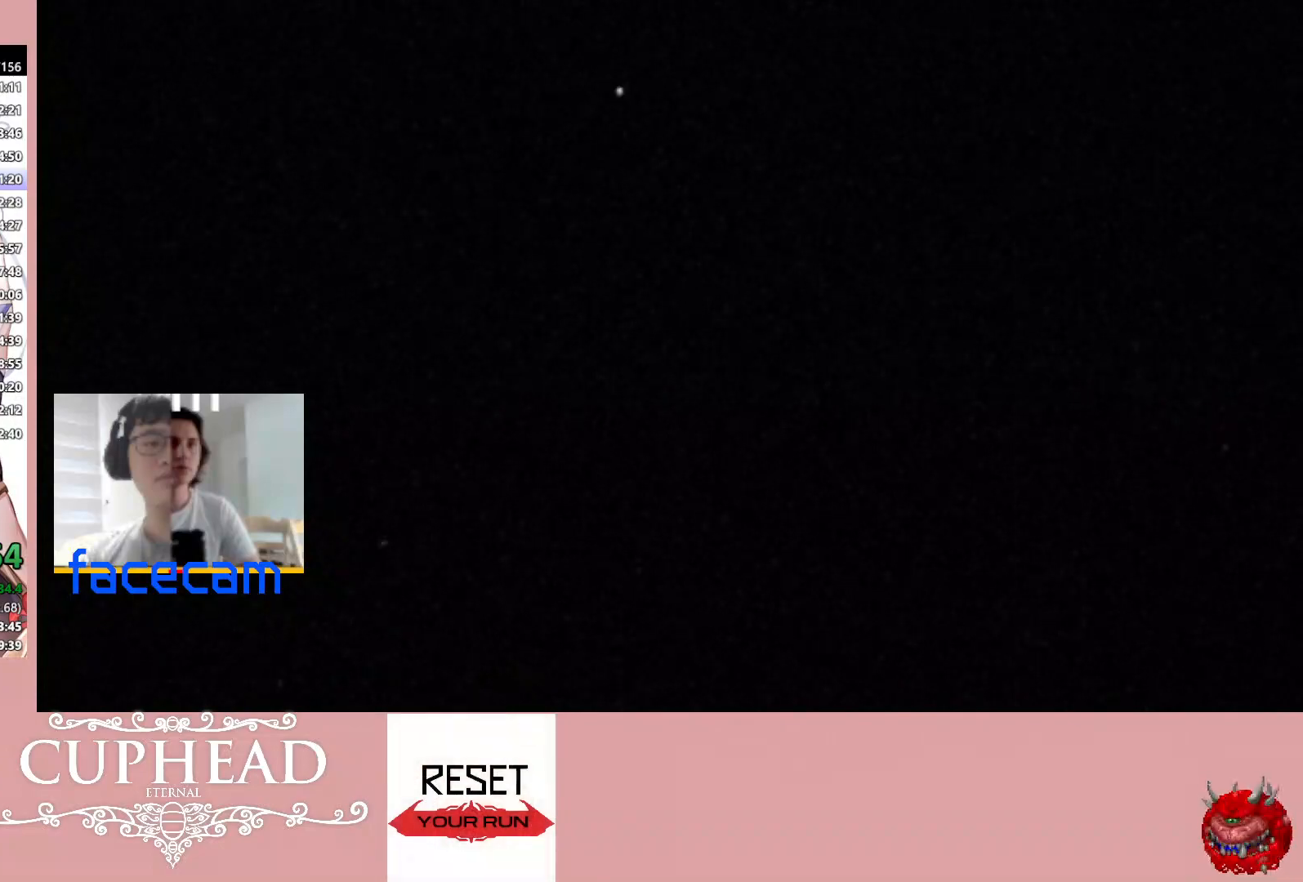
{"buttons": ["A"], "left_stick": "up-right", "right_stick": "center", "events": [[50, "A", "down"], [117, "A", "up"], [183, "A", "down"], [267, "A", "up"], [333, "A", "down"], [383, "A", "up"], [450, "A", "down"]]}